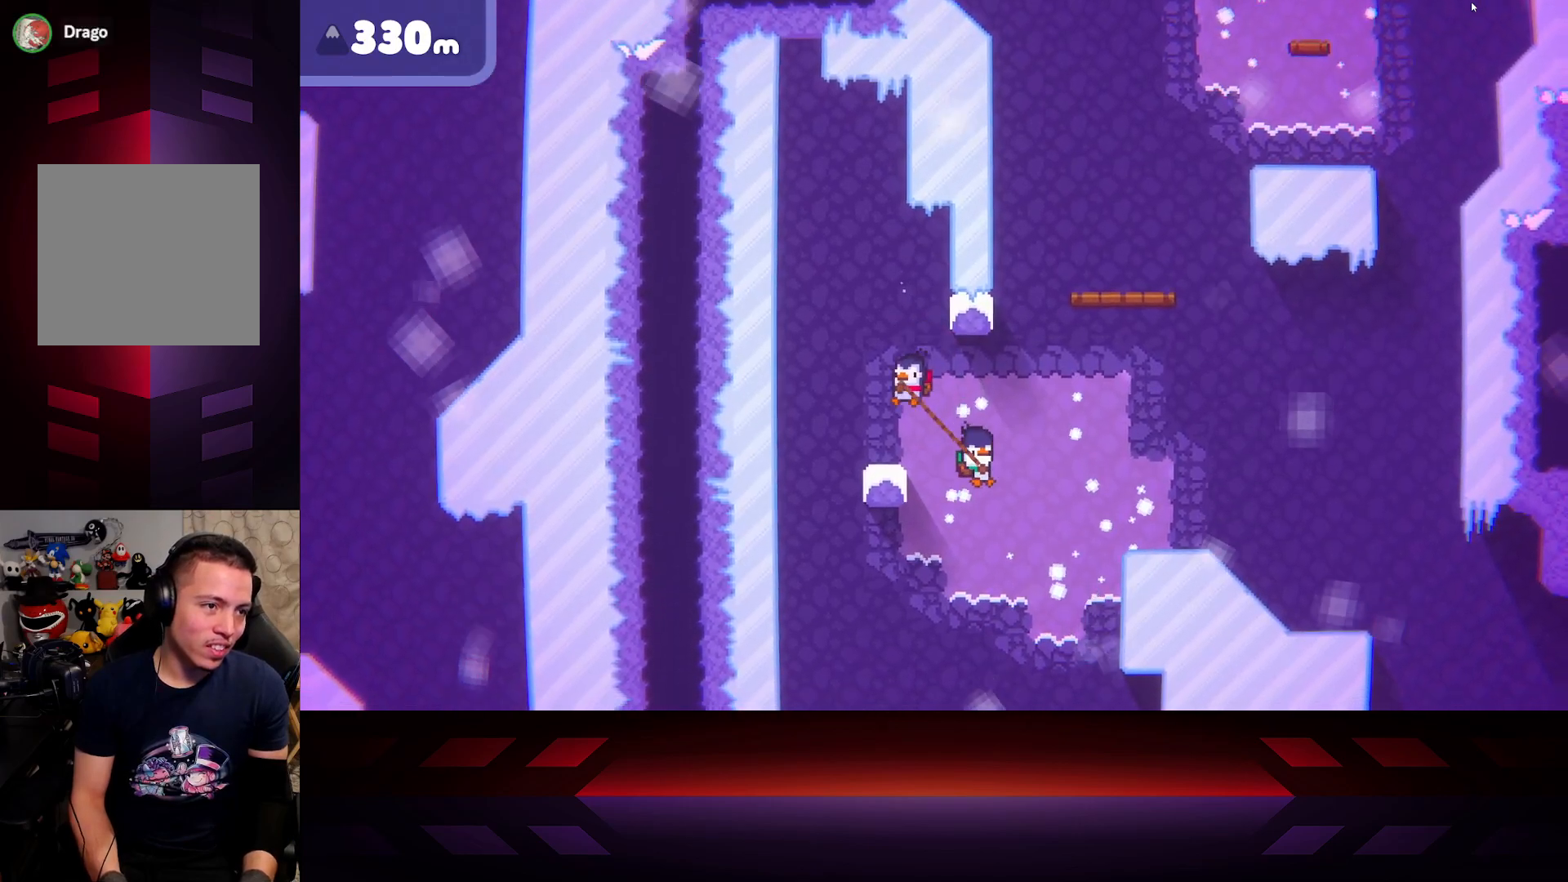
Gameplay with a controller (Xbox layout); each line is a JSON object with the inputs held at the frame after it. "events" lists button and stick changes between this image and that frame as [ms after this image, input, new state], when the widget could be followed in between.
{"buttons": ["B"], "left_stick": "center", "right_stick": "center", "events": [[117, "left_stick", "center"], [150, "B", "down"]]}
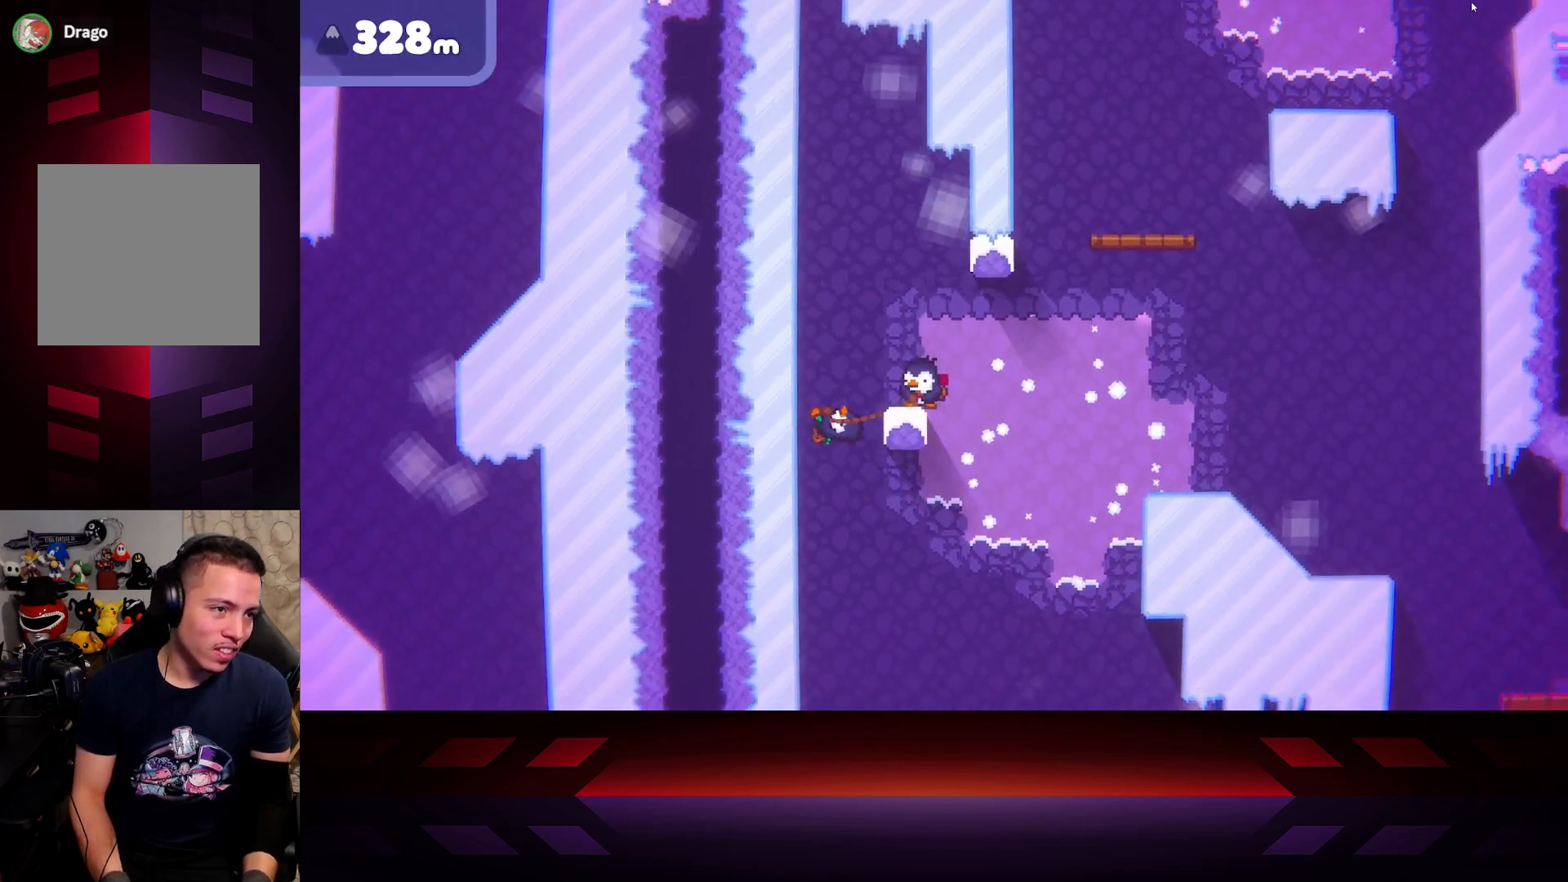
{"buttons": ["B"], "left_stick": "center", "right_stick": "center", "events": []}
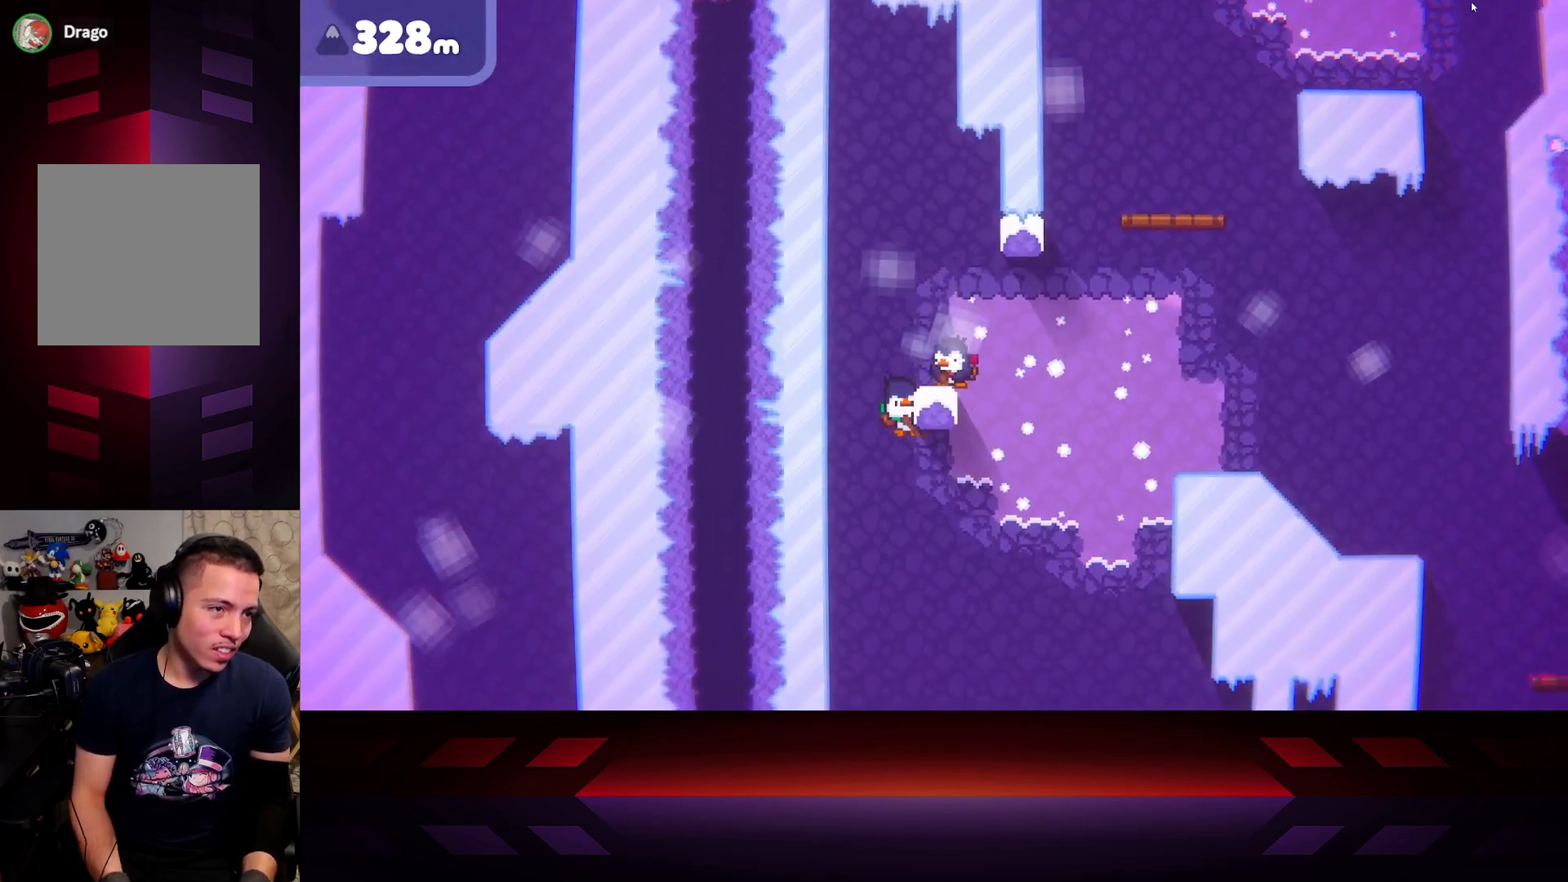
{"buttons": ["B"], "left_stick": "center", "right_stick": "center", "events": []}
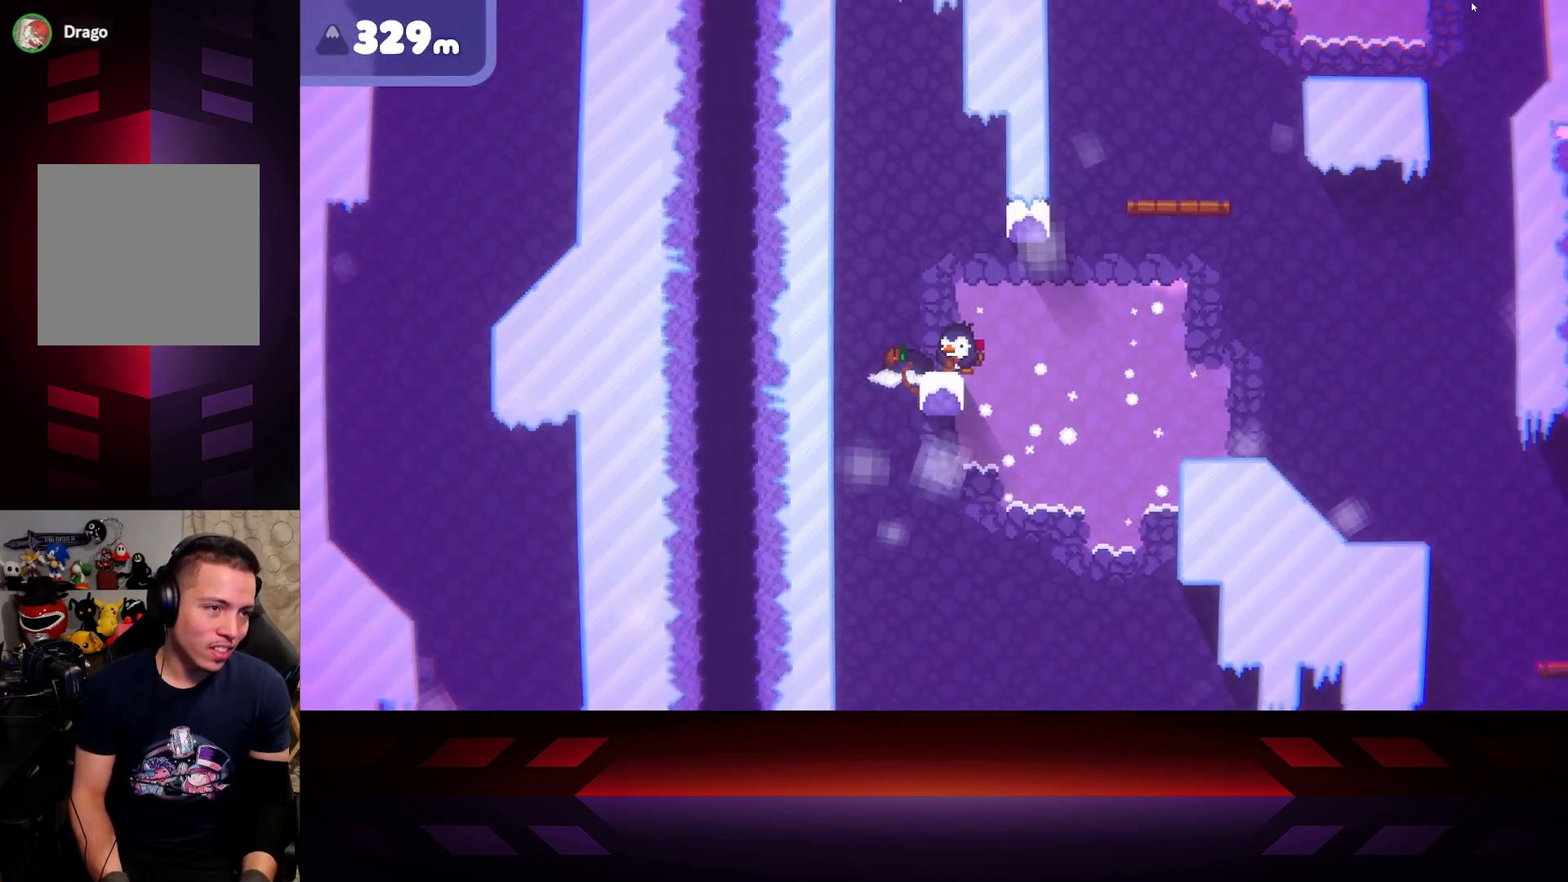
{"buttons": [], "left_stick": "center", "right_stick": "center", "events": [[333, "B", "up"]]}
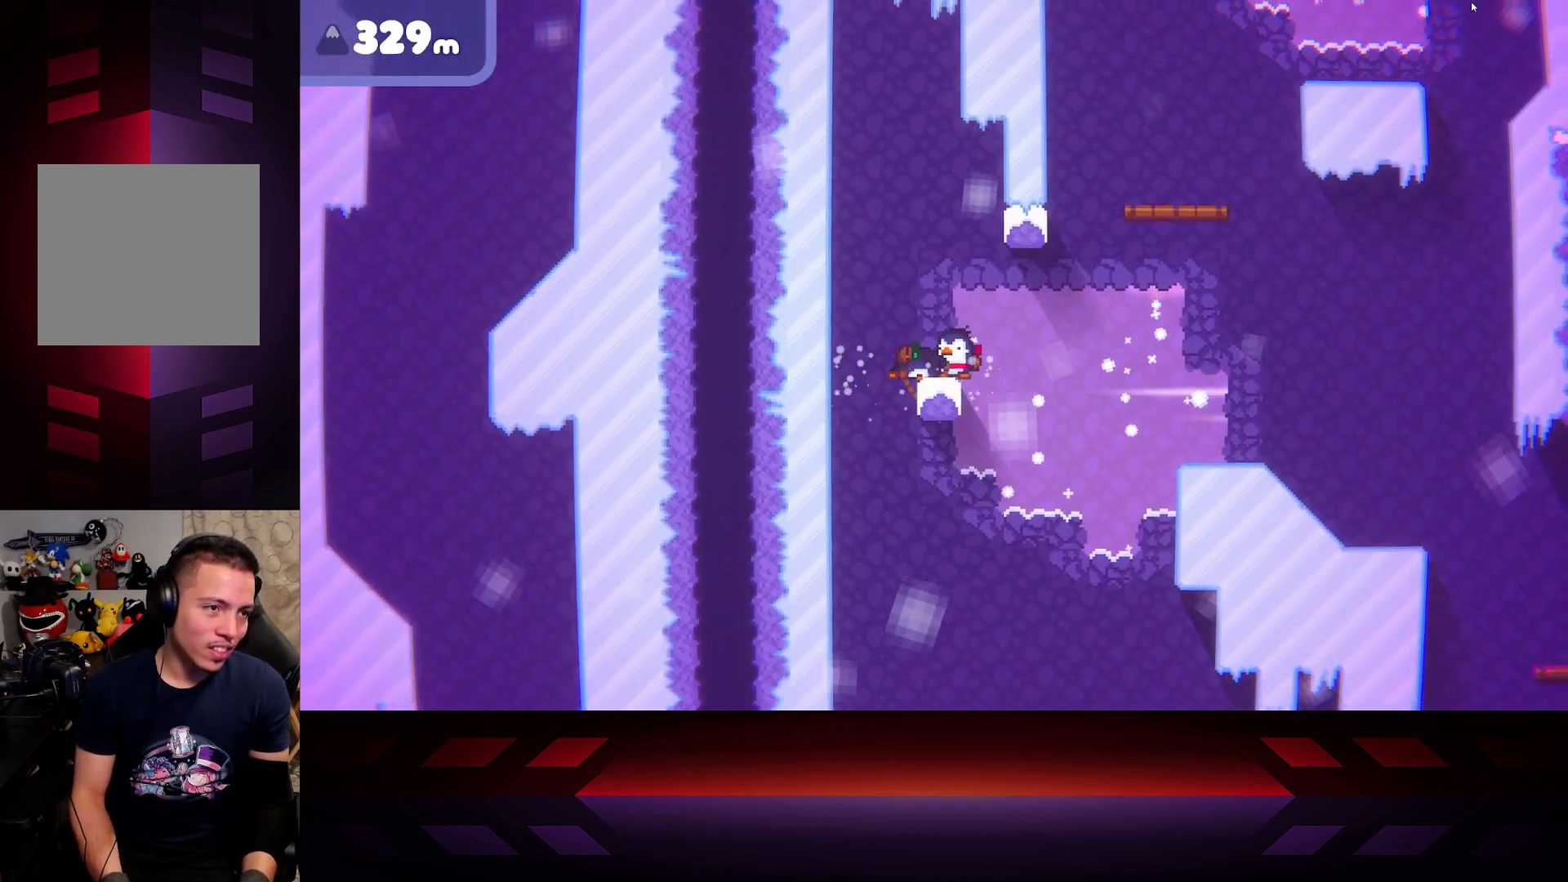
{"buttons": [], "left_stick": "center", "right_stick": "center", "events": [[250, "left_stick", "left"], [333, "left_stick", "center"]]}
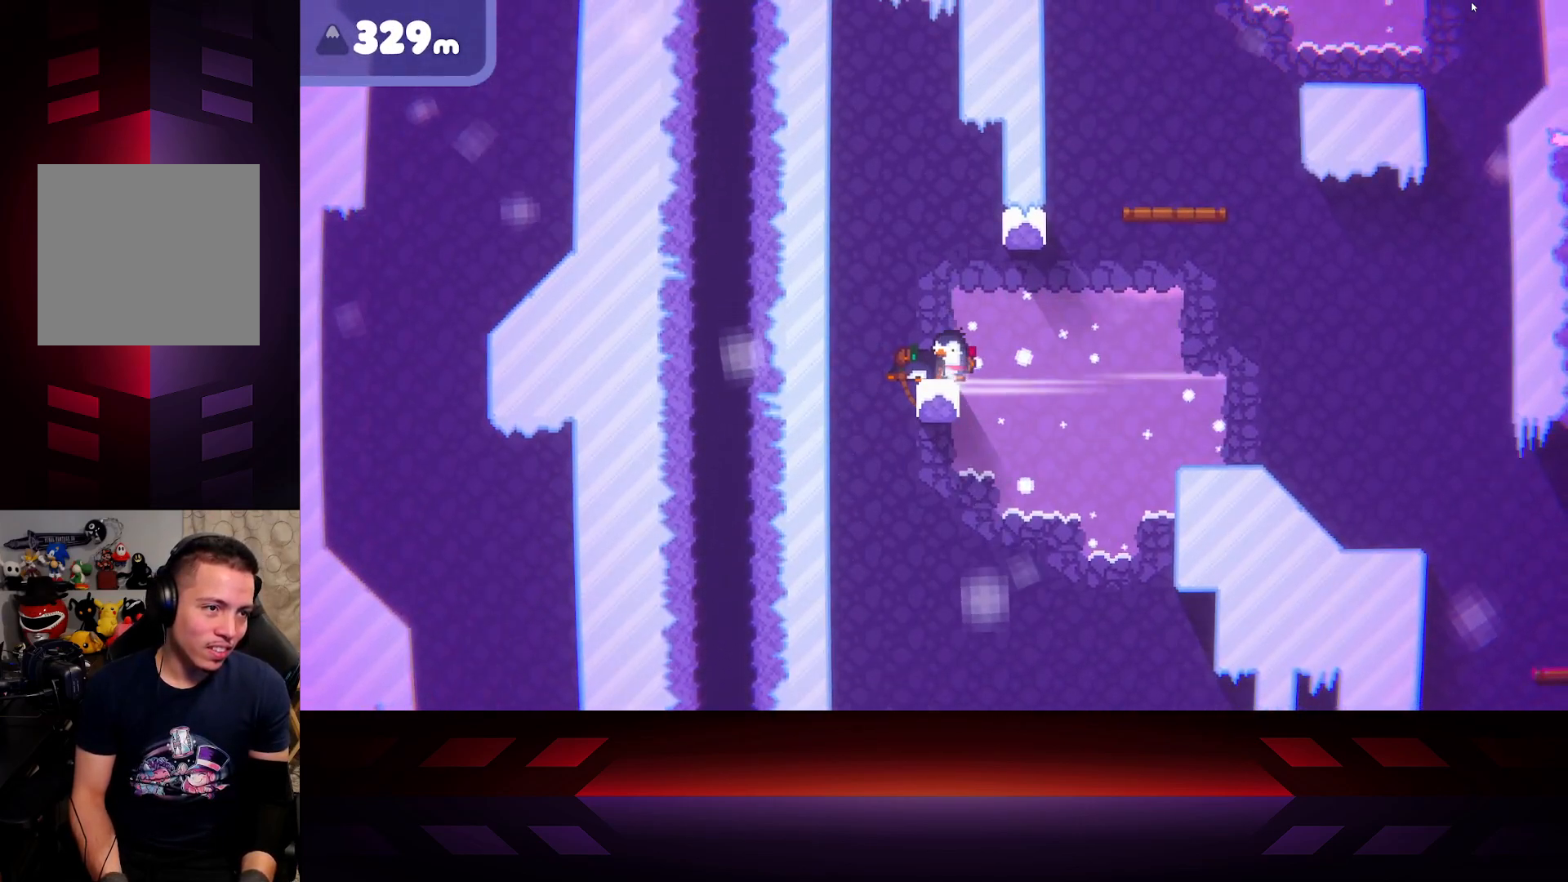
{"buttons": [], "left_stick": "center", "right_stick": "center", "events": [[67, "DPAD_LEFT", "down"], [217, "DPAD_LEFT", "up"]]}
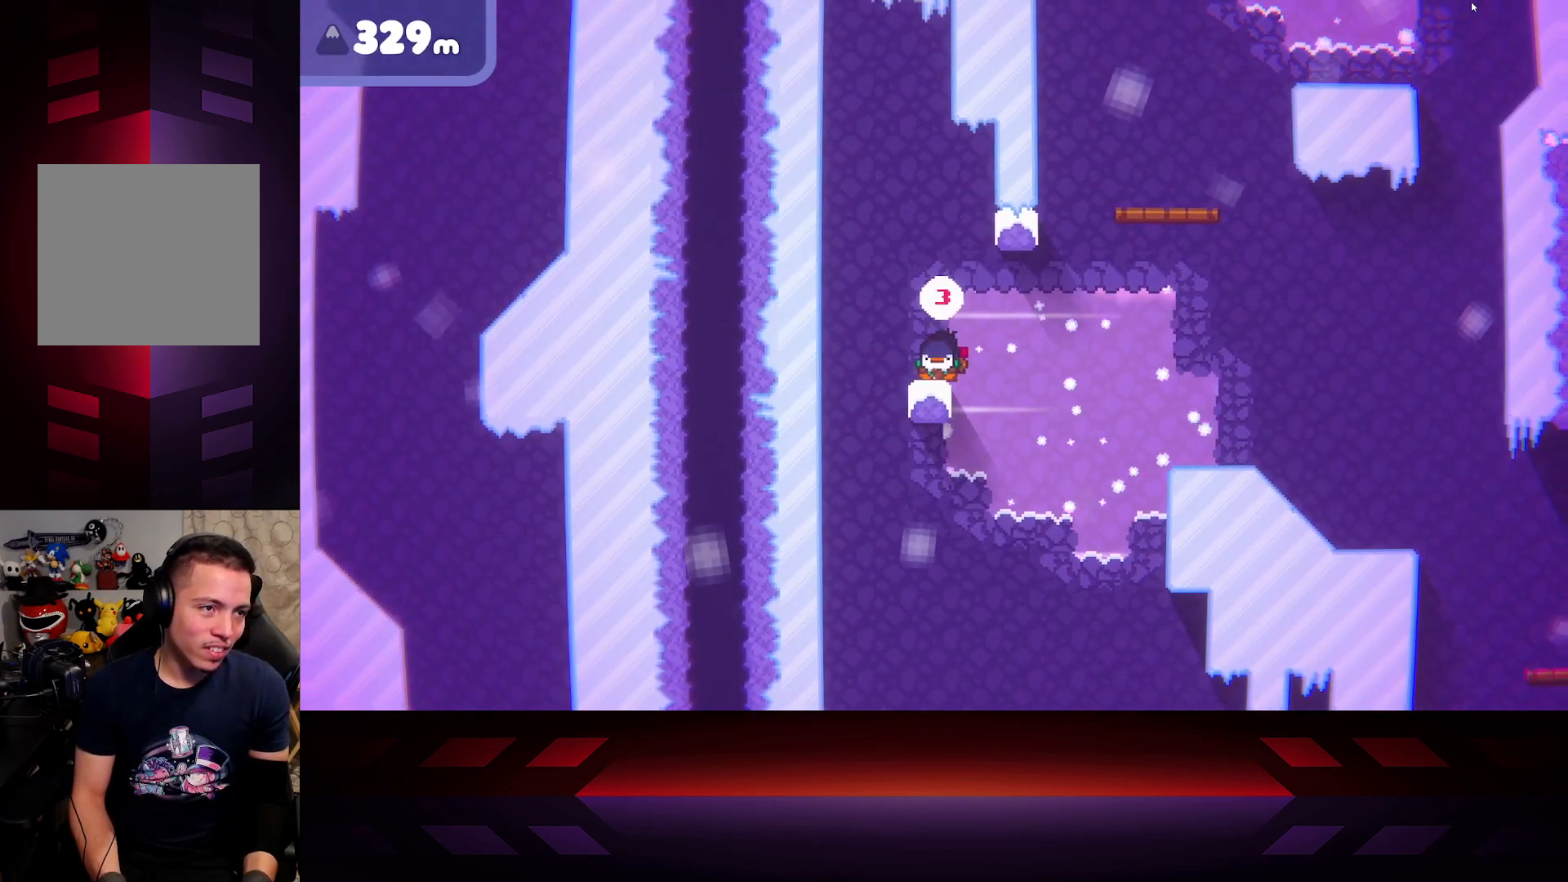
{"buttons": [], "left_stick": "center", "right_stick": "center", "events": [[317, "left_stick", "left"], [400, "left_stick", "center"]]}
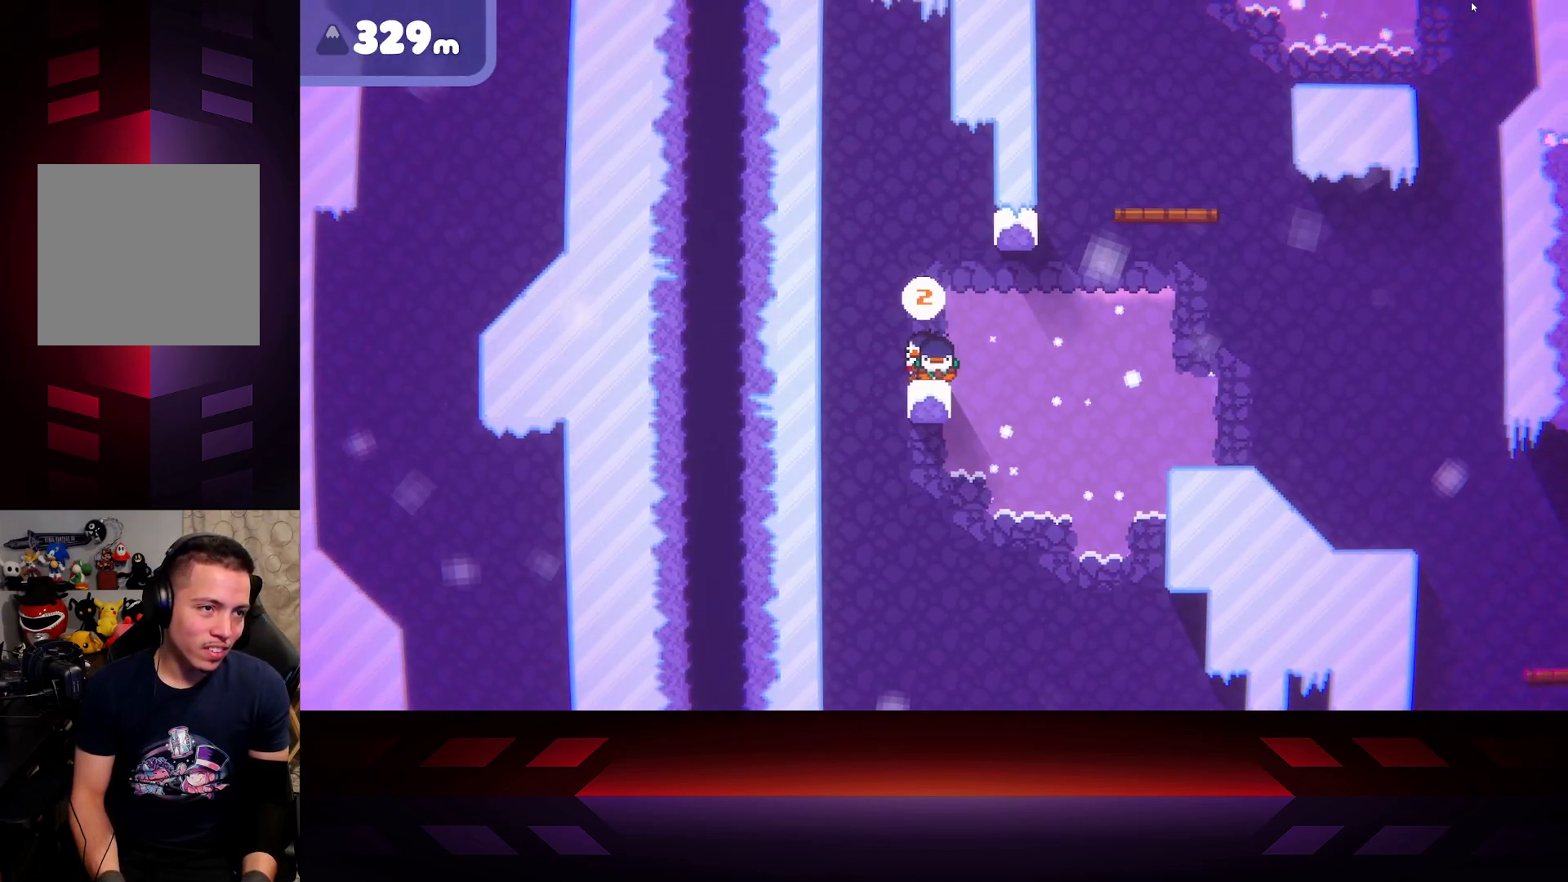
{"buttons": [], "left_stick": "center", "right_stick": "center", "events": [[133, "left_stick", "right"], [217, "left_stick", "center"]]}
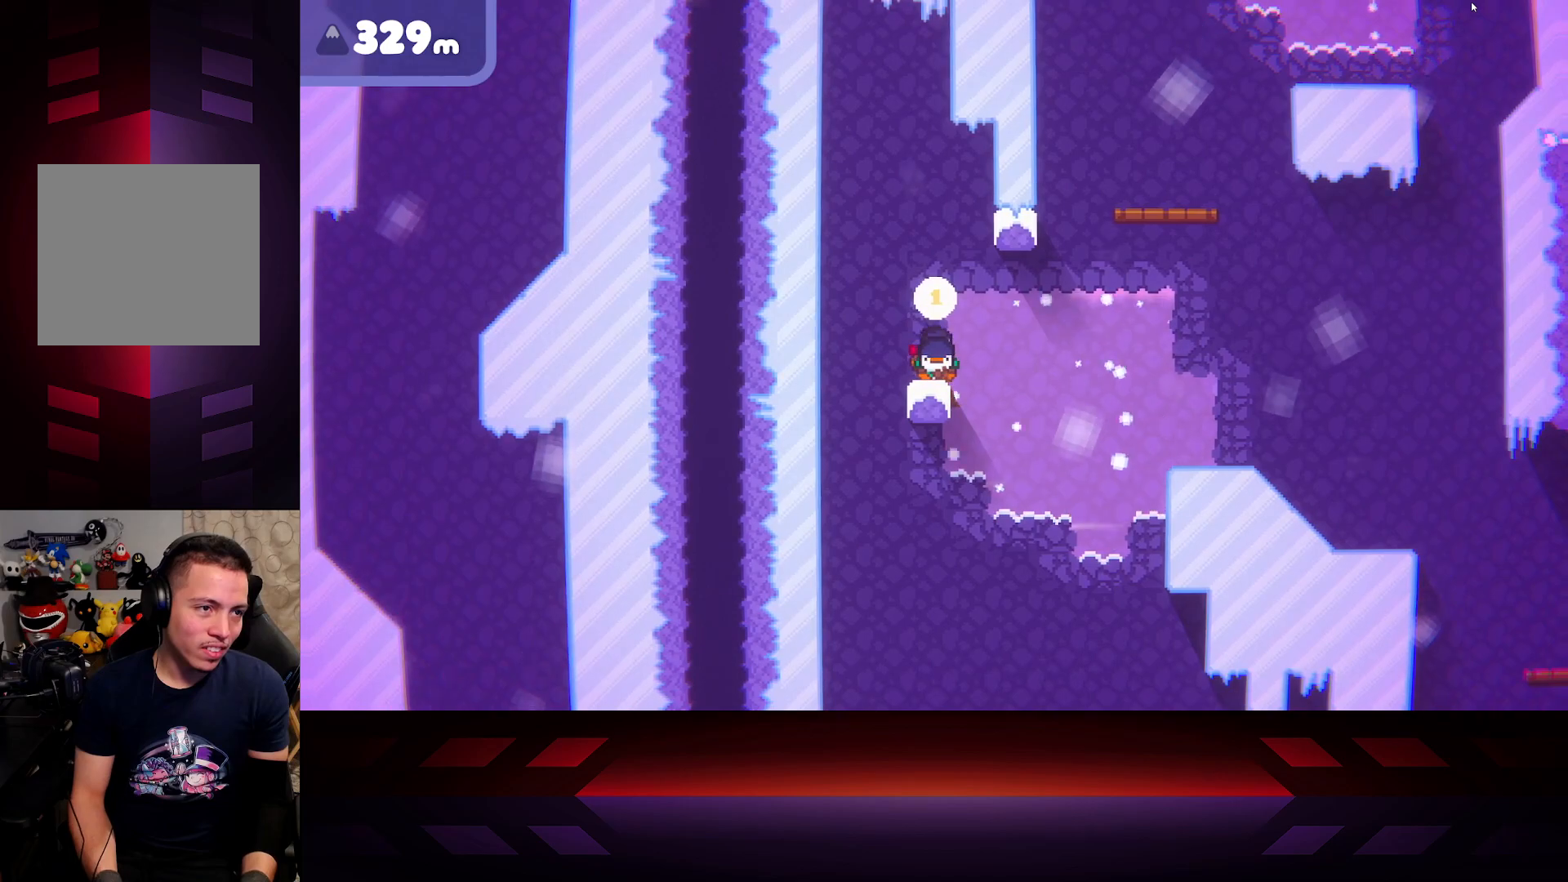
{"buttons": ["A"], "left_stick": "right", "right_stick": "center", "events": [[317, "A", "down"], [333, "left_stick", "right"]]}
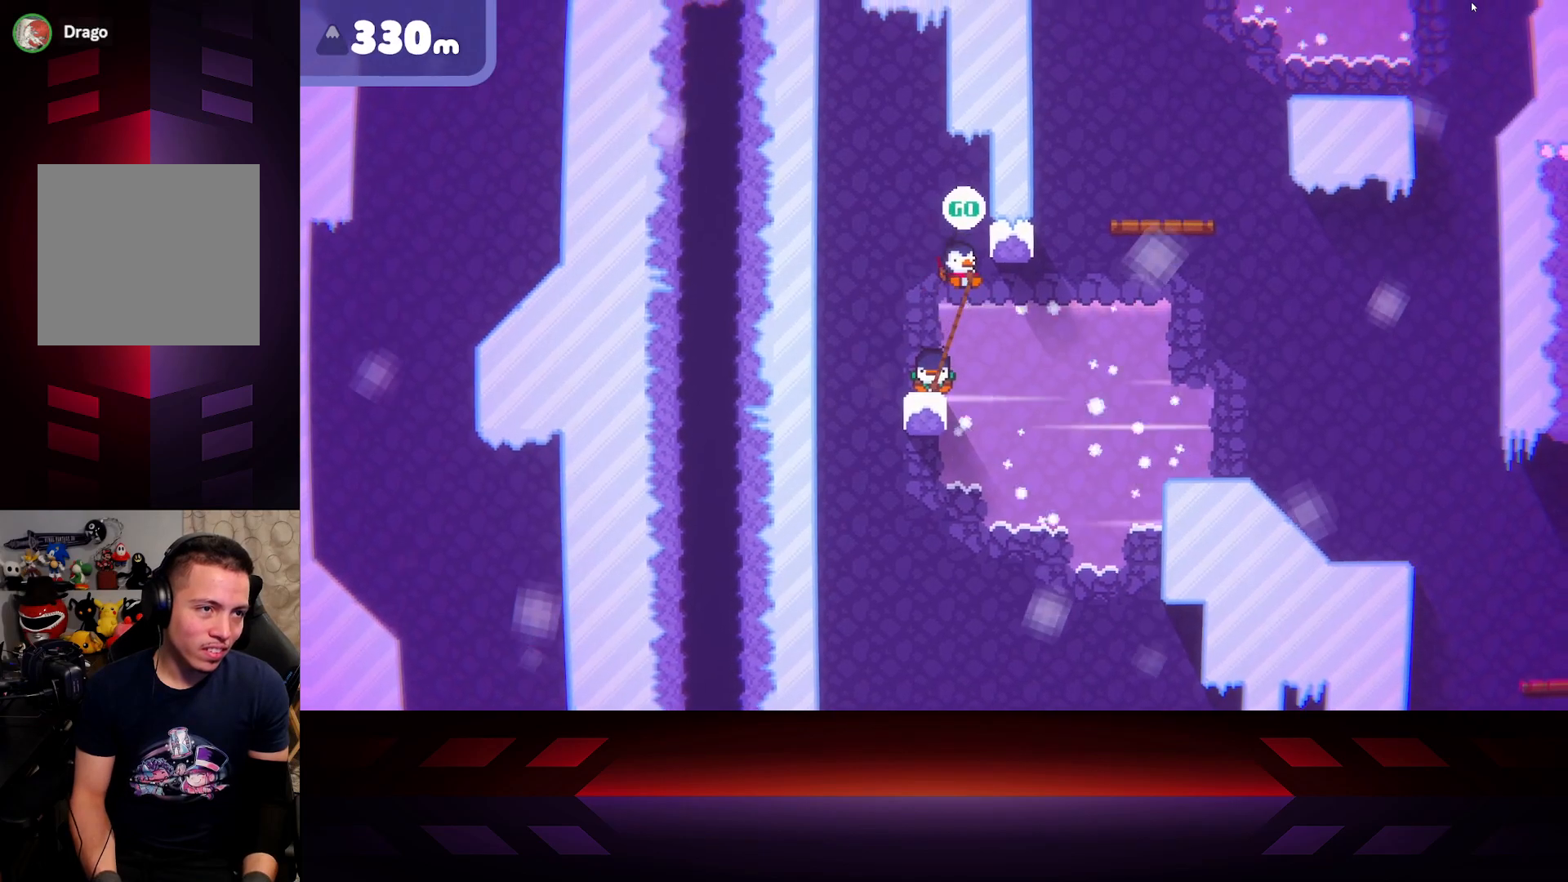
{"buttons": ["A"], "left_stick": "up-left", "right_stick": "center", "events": [[67, "R2", "down"], [217, "left_stick", "up-left"], [483, "R2", "up"]]}
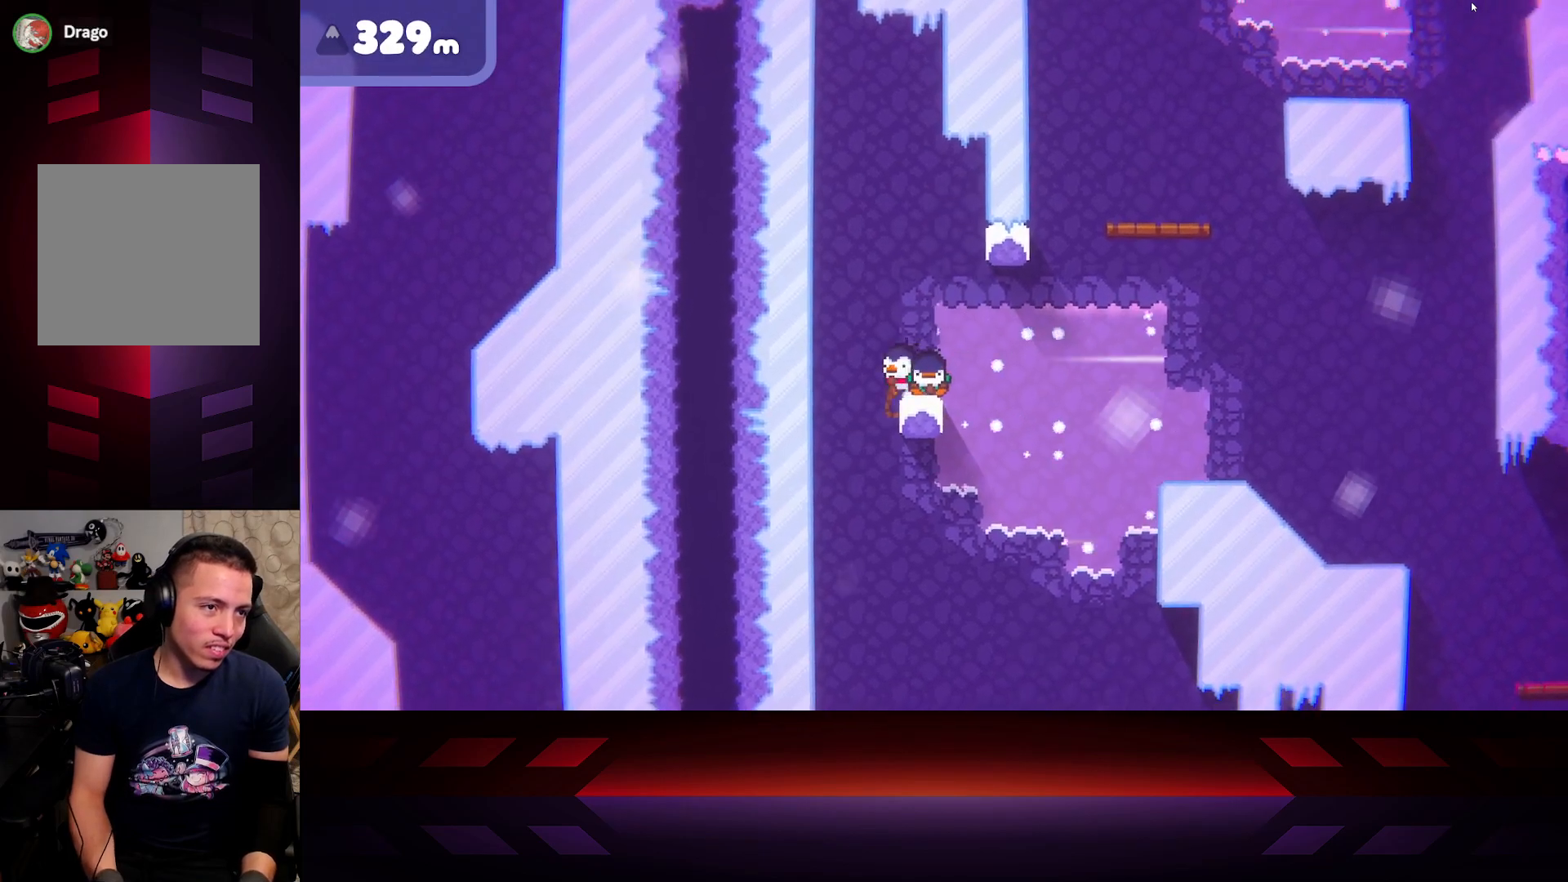
{"buttons": [], "left_stick": "center", "right_stick": "center", "events": [[33, "A", "up"], [33, "left_stick", "center"], [233, "left_stick", "right"], [383, "left_stick", "center"]]}
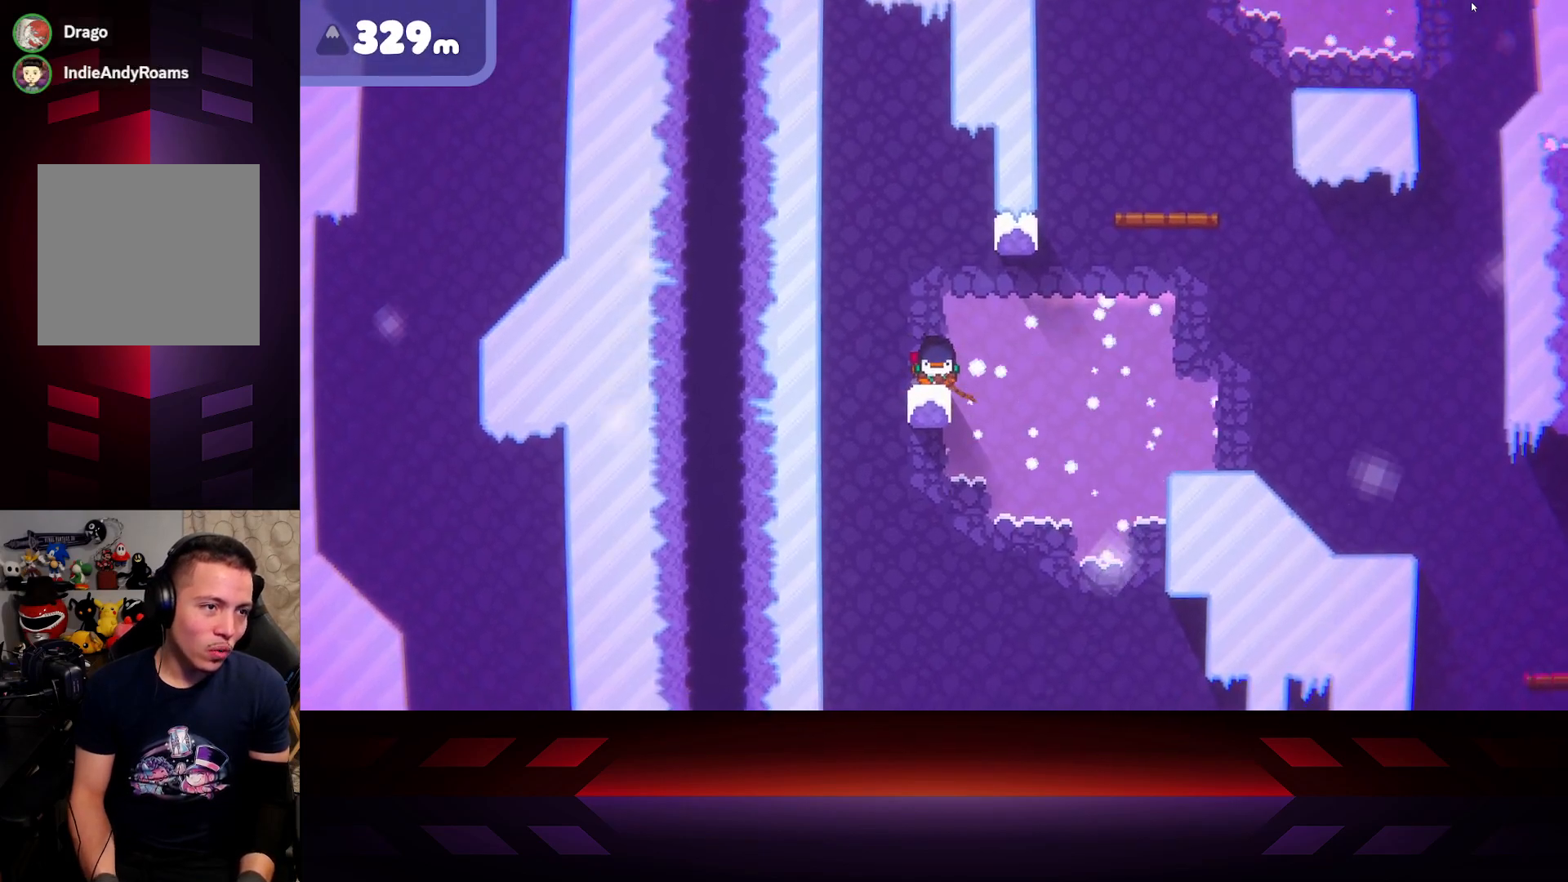
{"buttons": [], "left_stick": "center", "right_stick": "center", "events": [[117, "DPAD_LEFT", "down"], [250, "DPAD_LEFT", "up"]]}
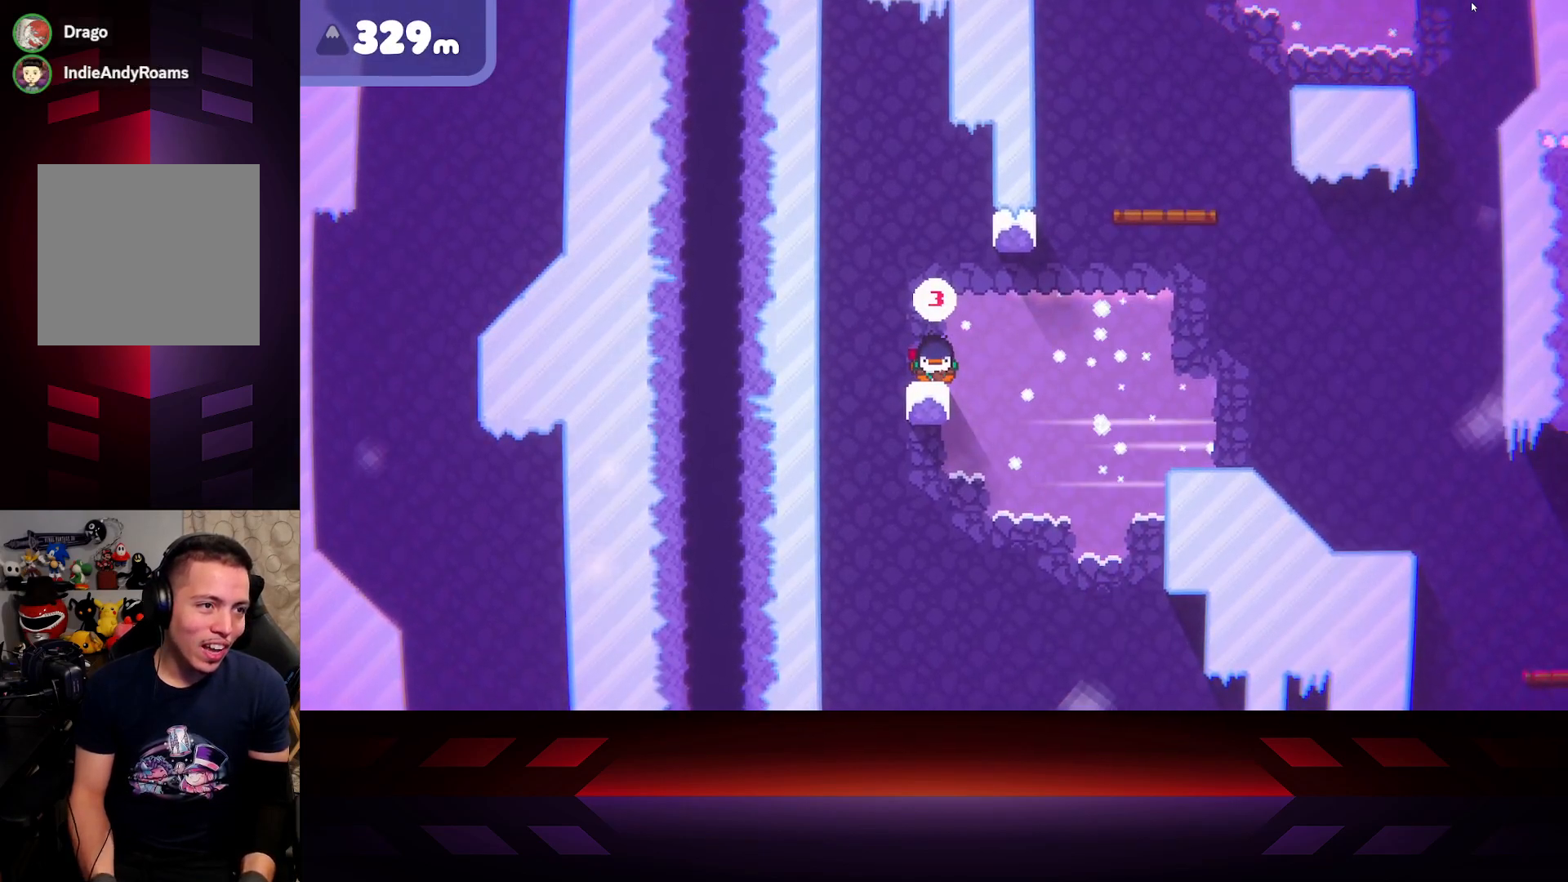
{"buttons": [], "left_stick": "center", "right_stick": "center", "events": []}
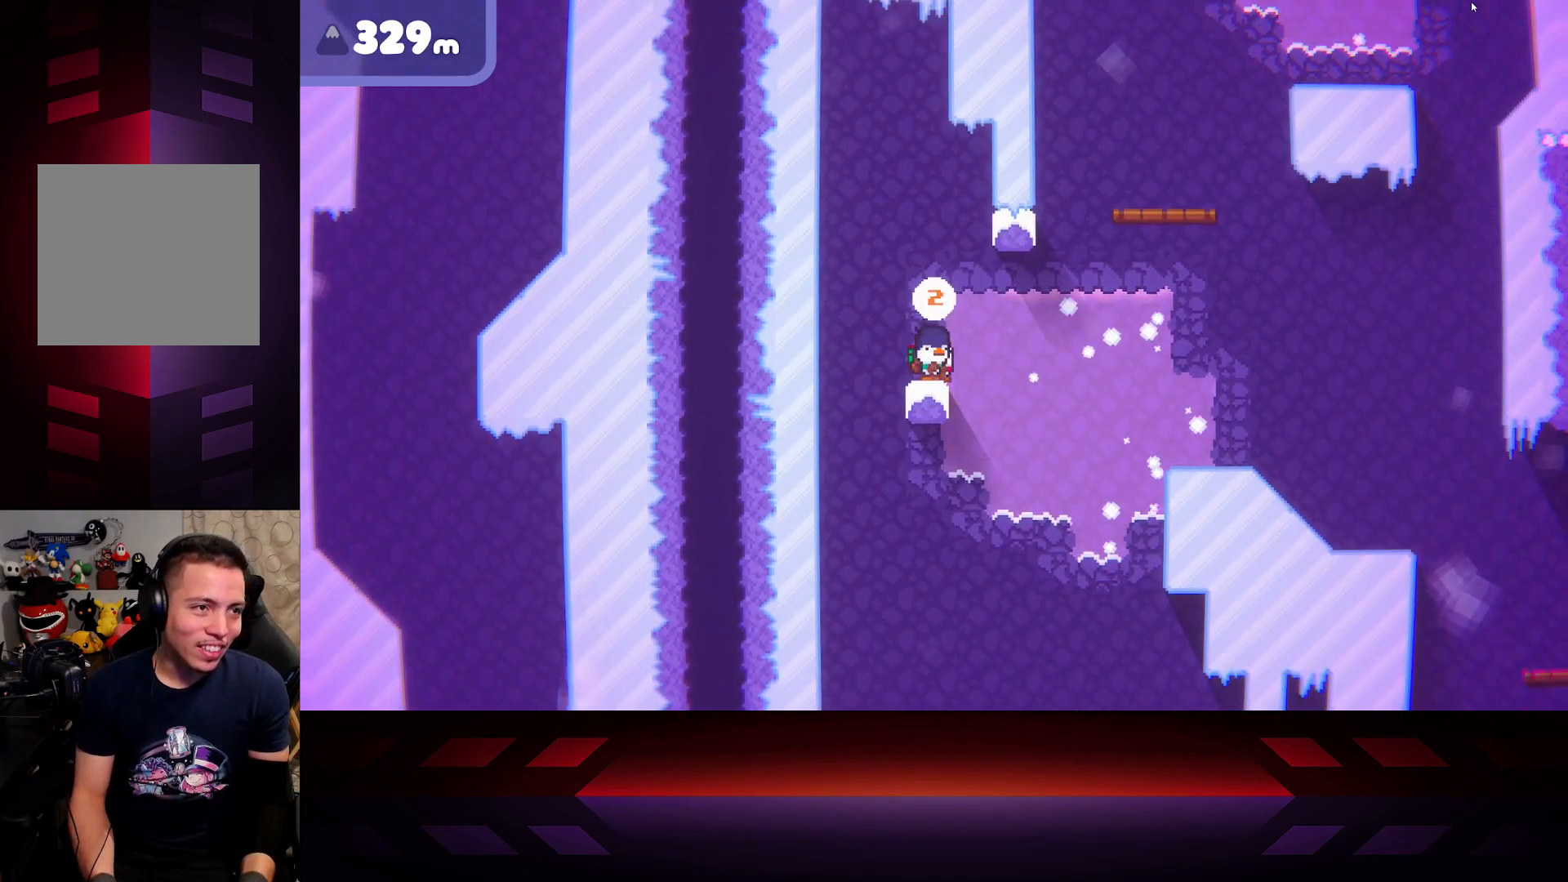
{"buttons": [], "left_stick": "center", "right_stick": "center", "events": []}
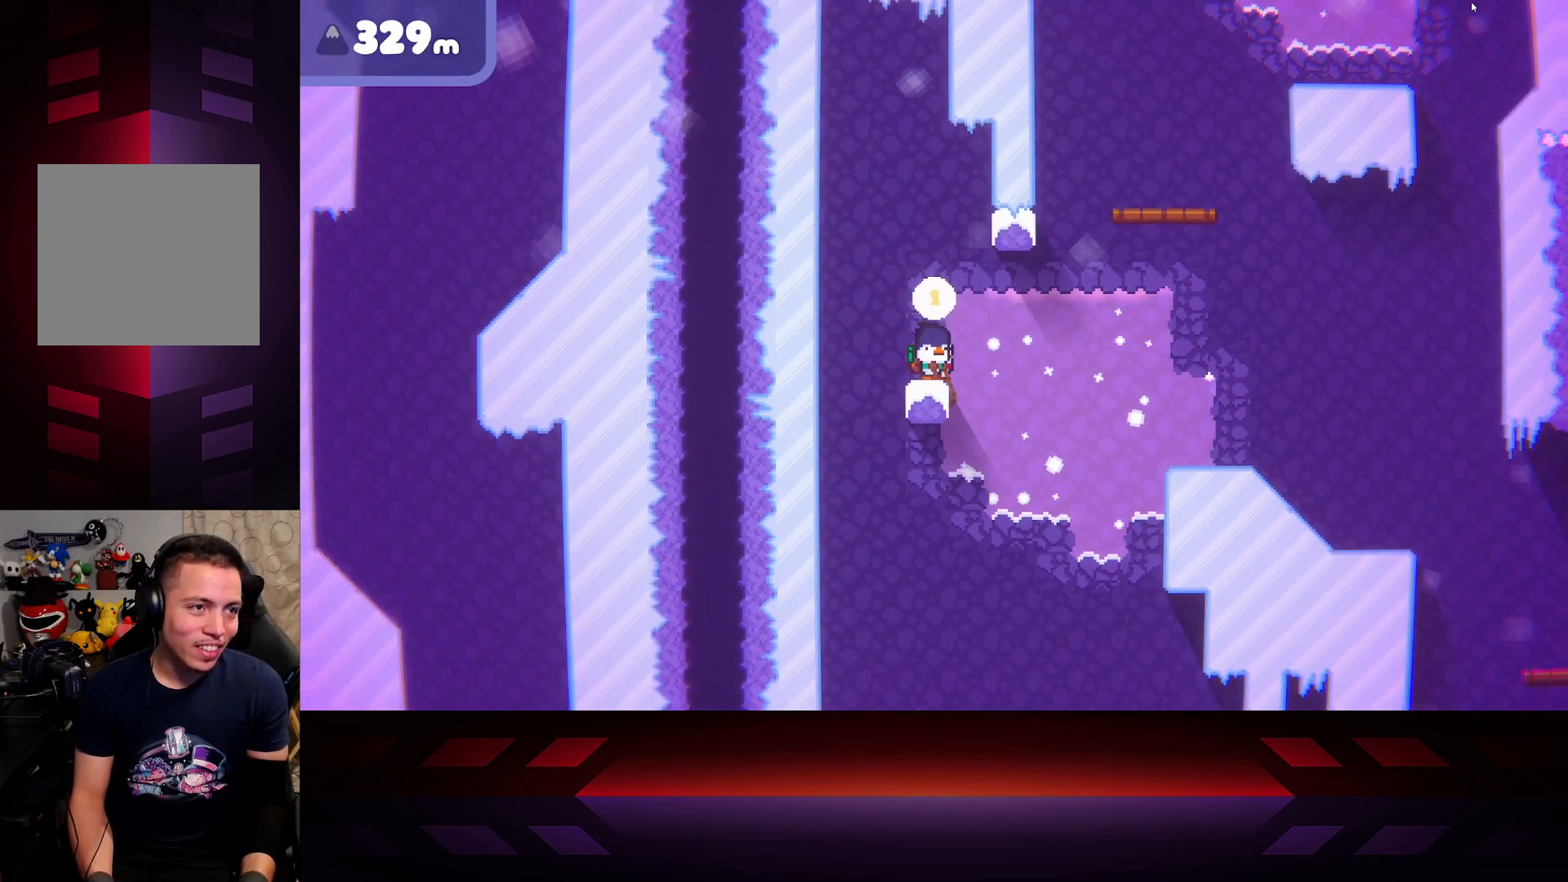
{"buttons": ["A"], "left_stick": "right", "right_stick": "center", "events": [[317, "A", "down"], [383, "left_stick", "right"]]}
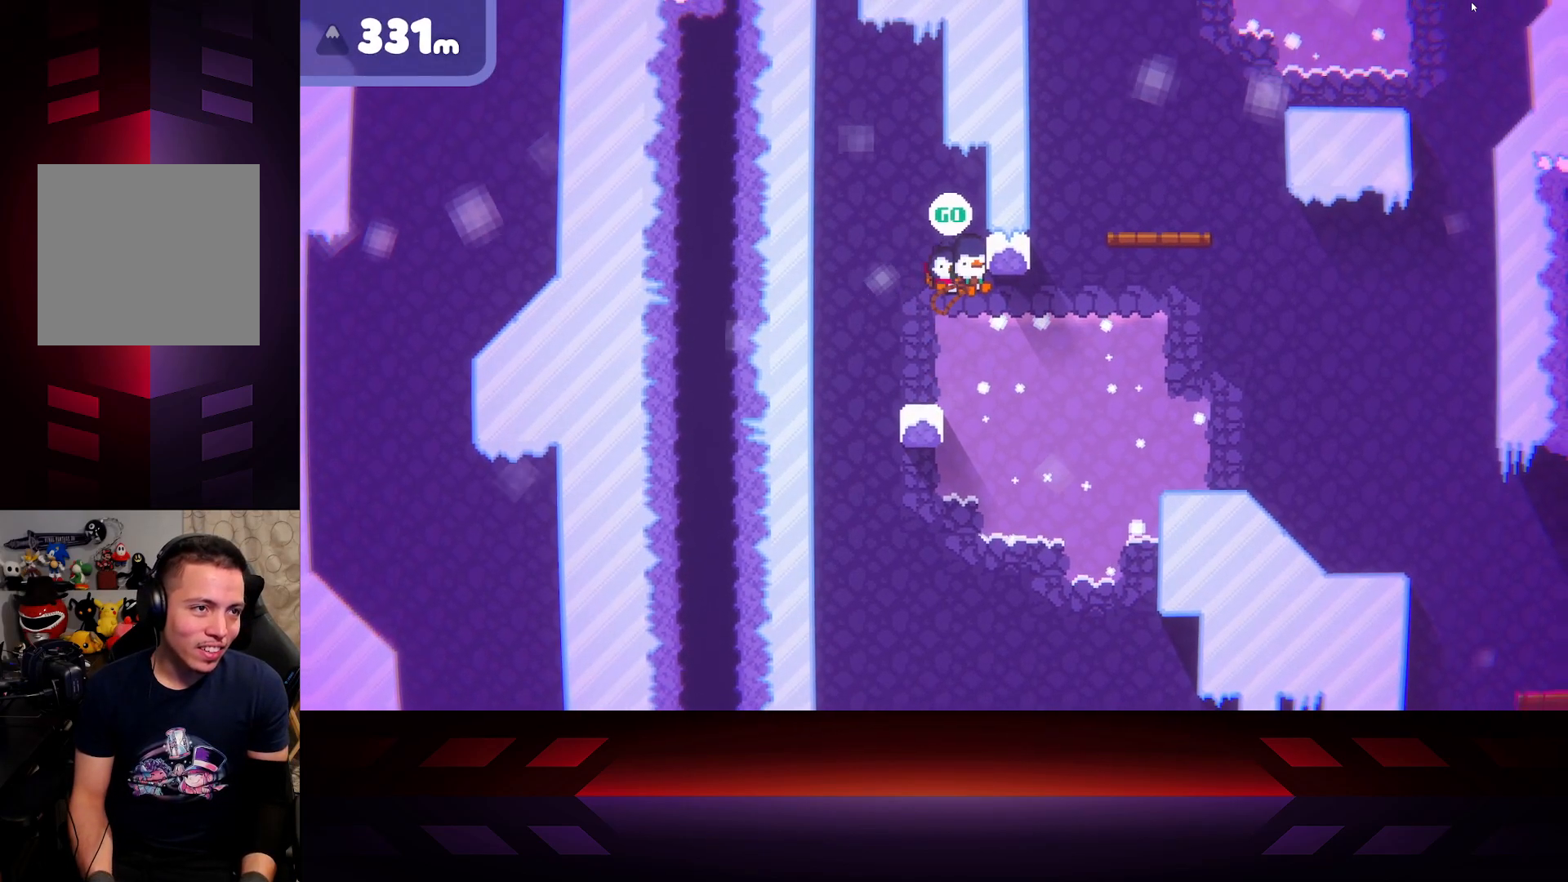
{"buttons": ["R2"], "left_stick": "right", "right_stick": "center", "events": [[100, "R2", "down"], [400, "A", "up"]]}
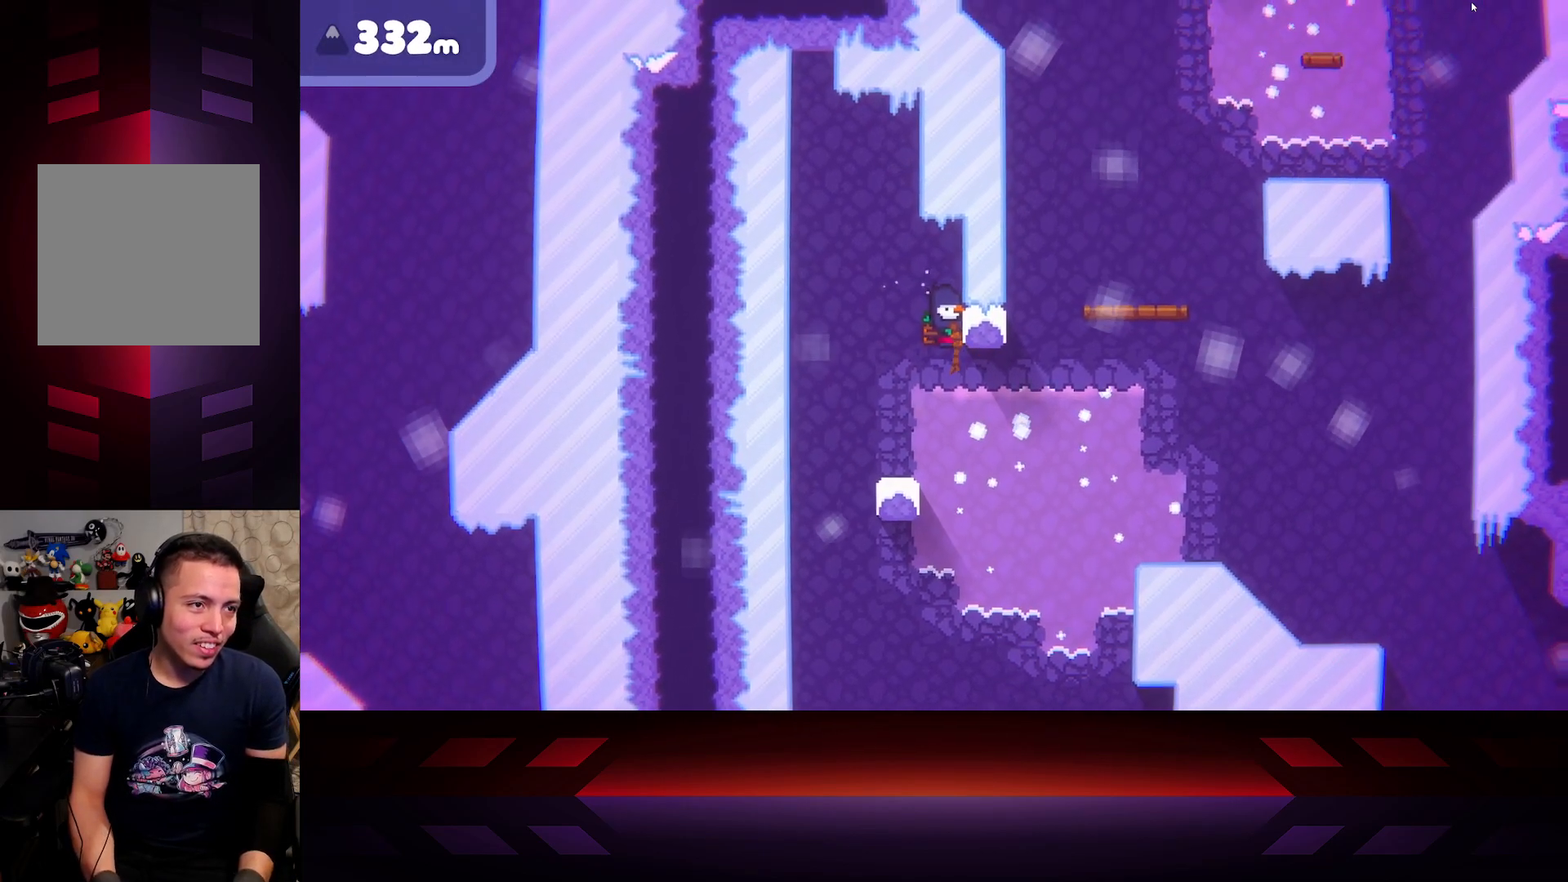
{"buttons": ["R2"], "left_stick": "up-left", "right_stick": "center", "events": [[450, "left_stick", "up-left"]]}
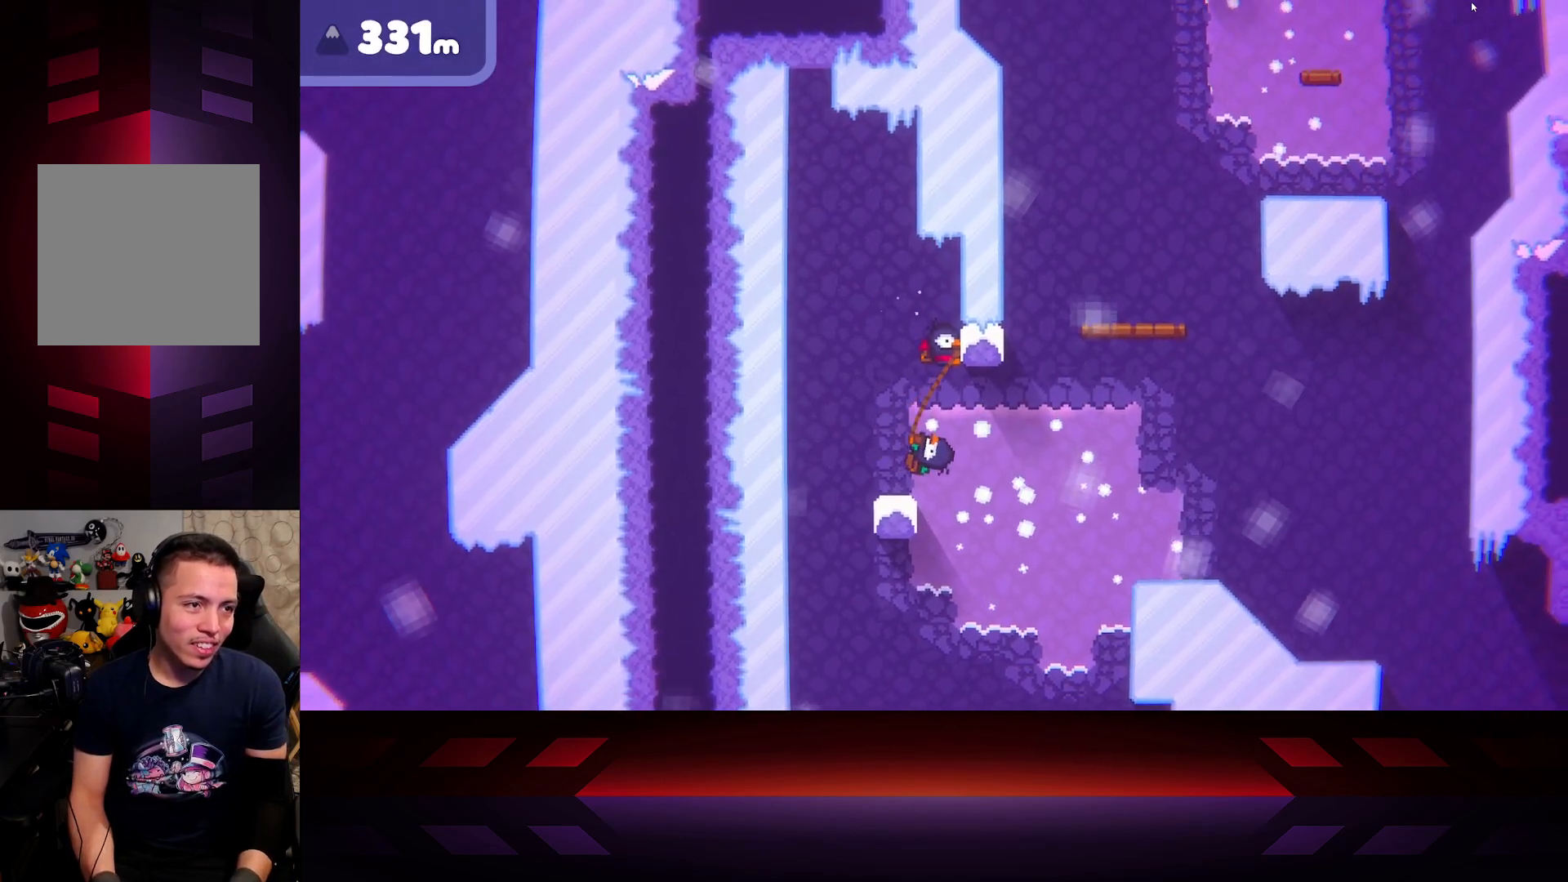
{"buttons": ["R2"], "left_stick": "right", "right_stick": "center", "events": [[383, "left_stick", "right"]]}
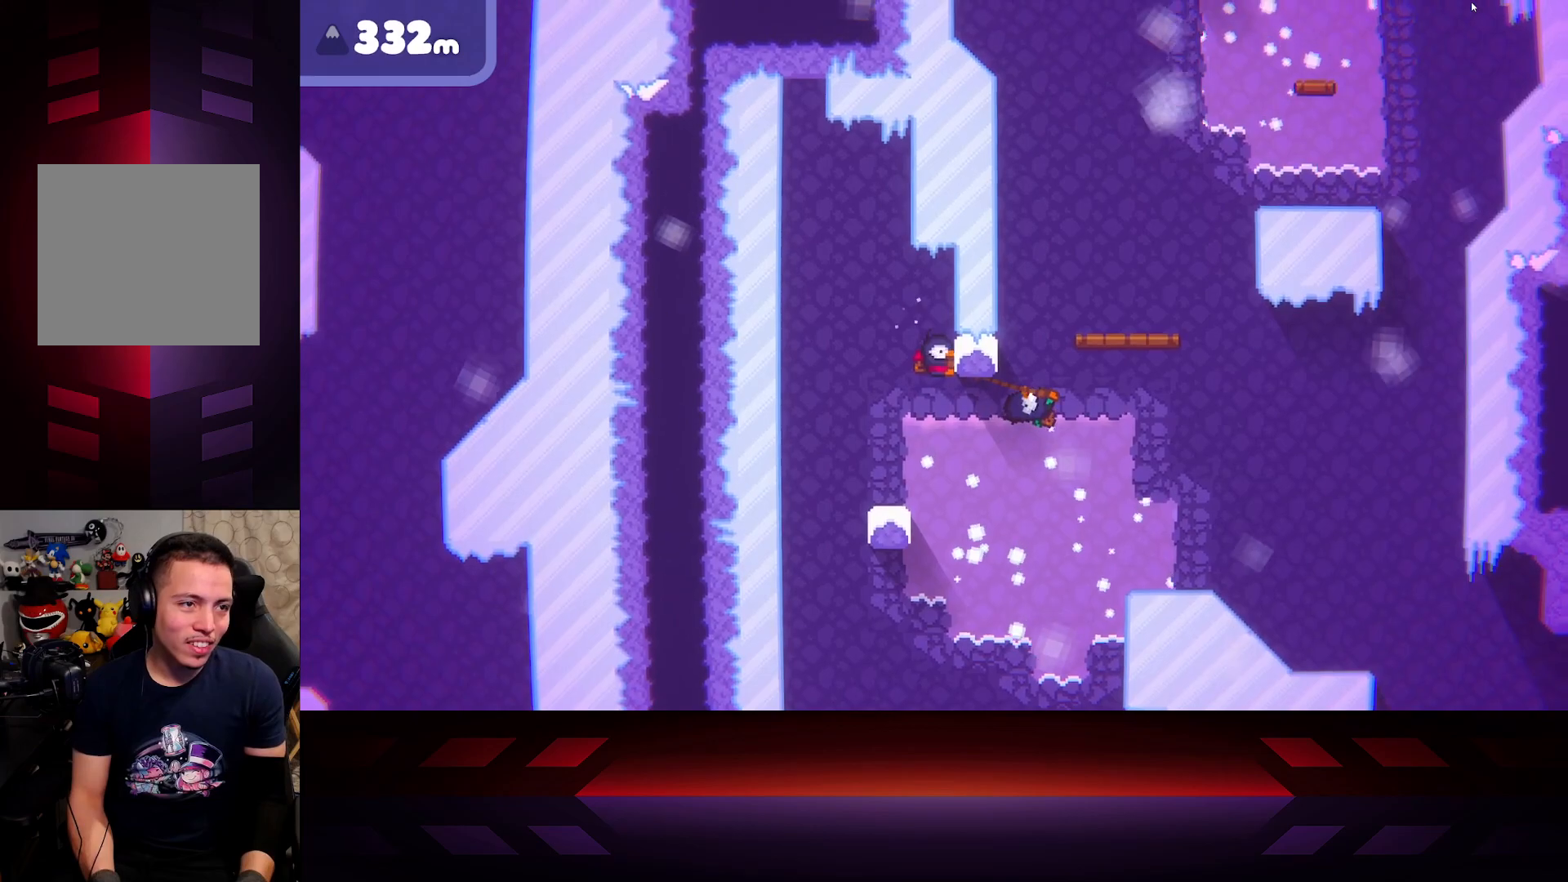
{"buttons": ["R2"], "left_stick": "up-left", "right_stick": "center", "events": [[167, "left_stick", "up-left"]]}
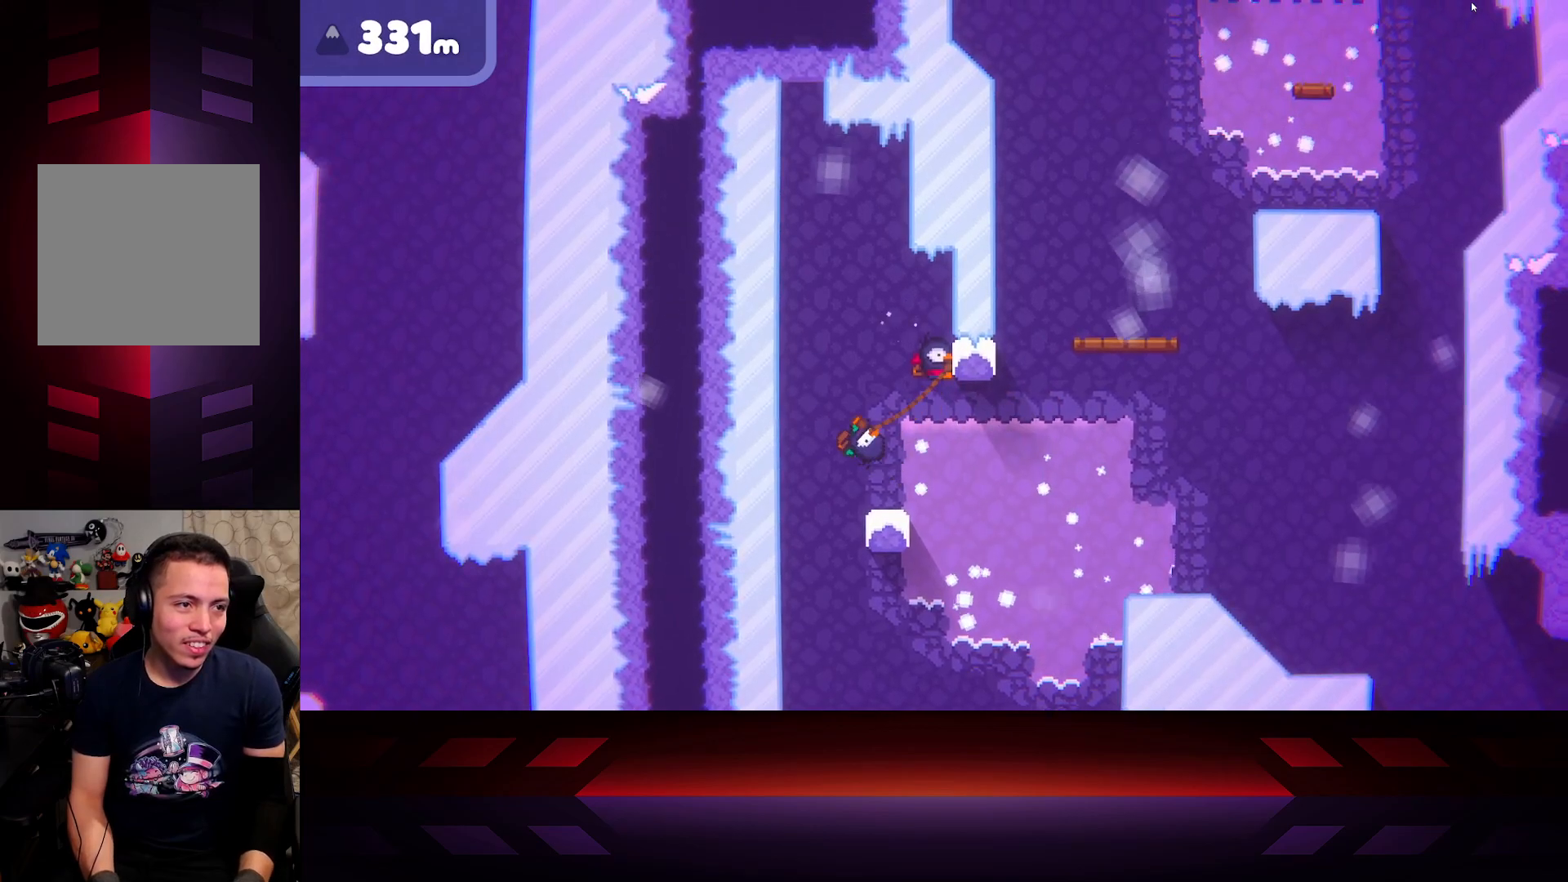
{"buttons": ["R2"], "left_stick": "right", "right_stick": "center", "events": [[350, "left_stick", "right"]]}
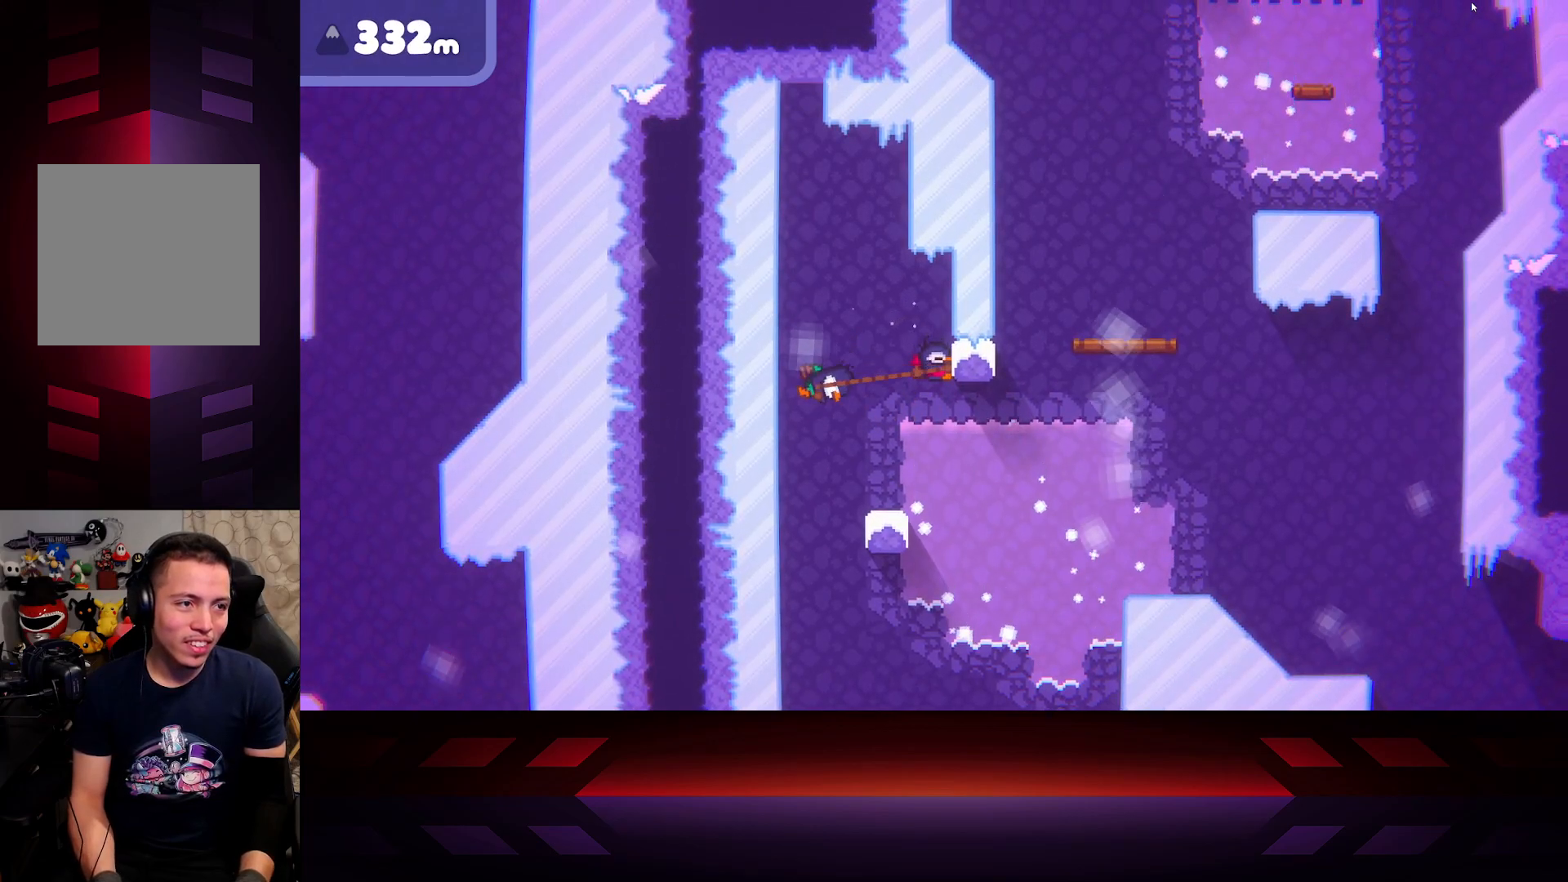
{"buttons": ["R2"], "left_stick": "up-right", "right_stick": "center", "events": [[350, "left_stick", "up-right"]]}
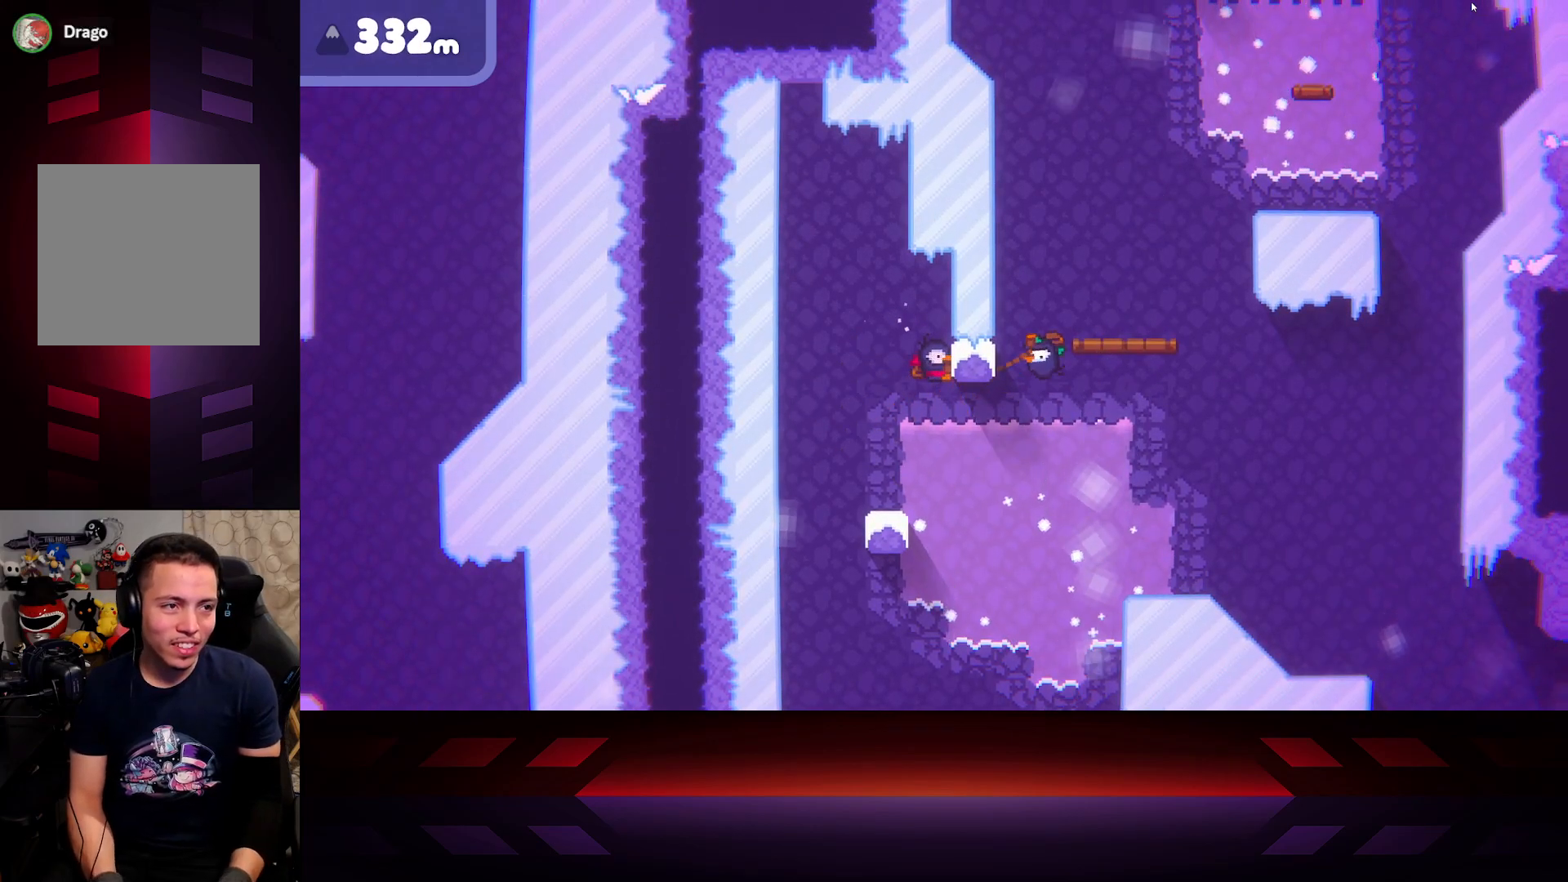
{"buttons": ["R2"], "left_stick": "right", "right_stick": "center", "events": [[50, "left_stick", "up-left"], [417, "left_stick", "right"]]}
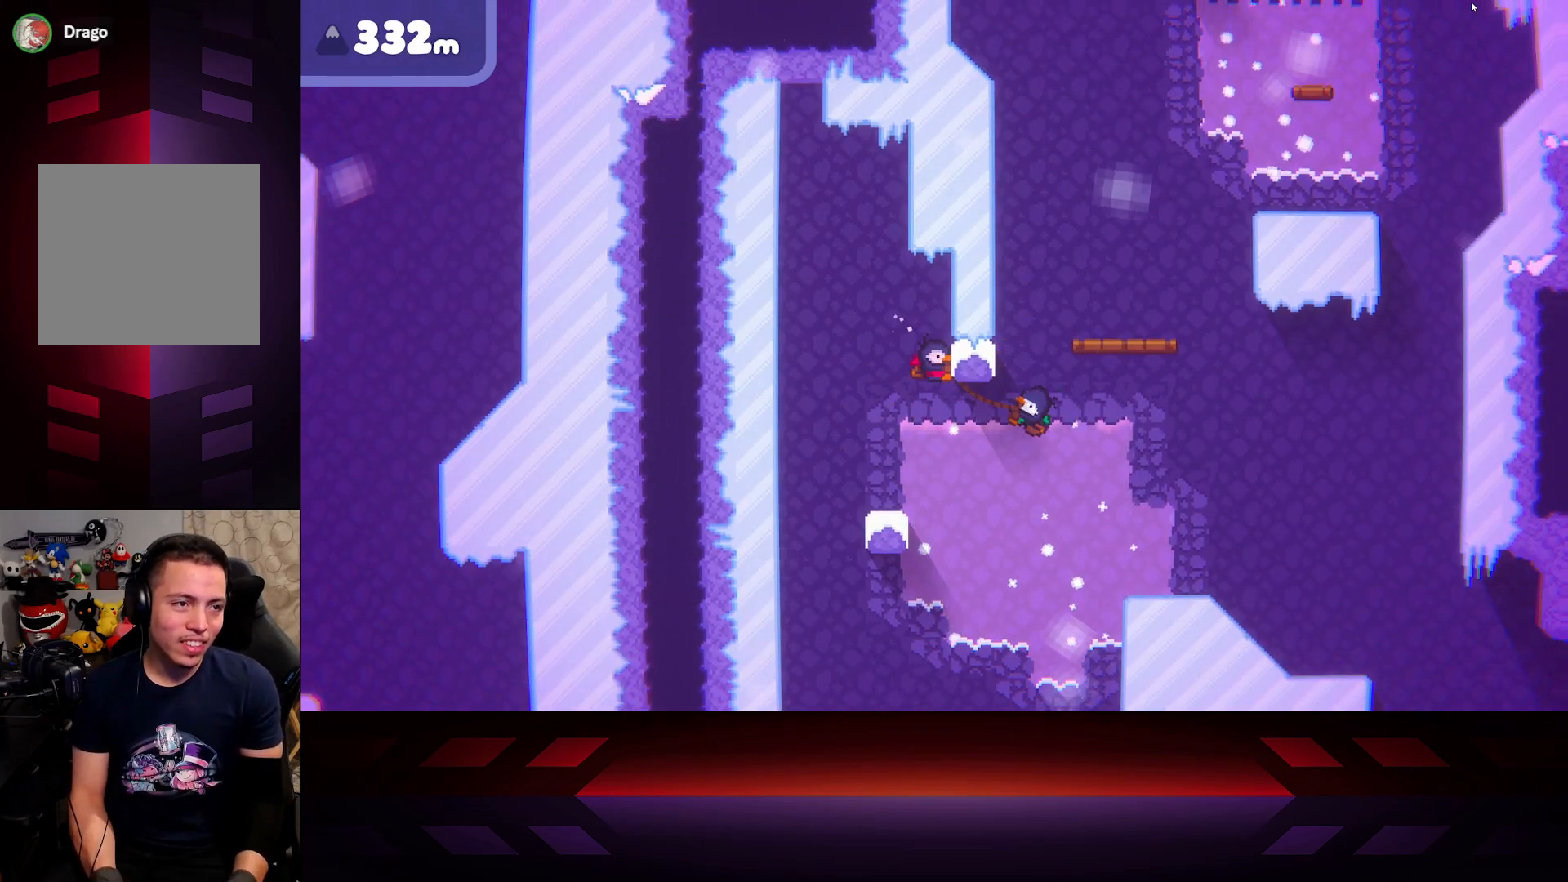
{"buttons": ["R2"], "left_stick": "center", "right_stick": "center", "events": [[33, "left_stick", "up-left"], [433, "left_stick", "center"]]}
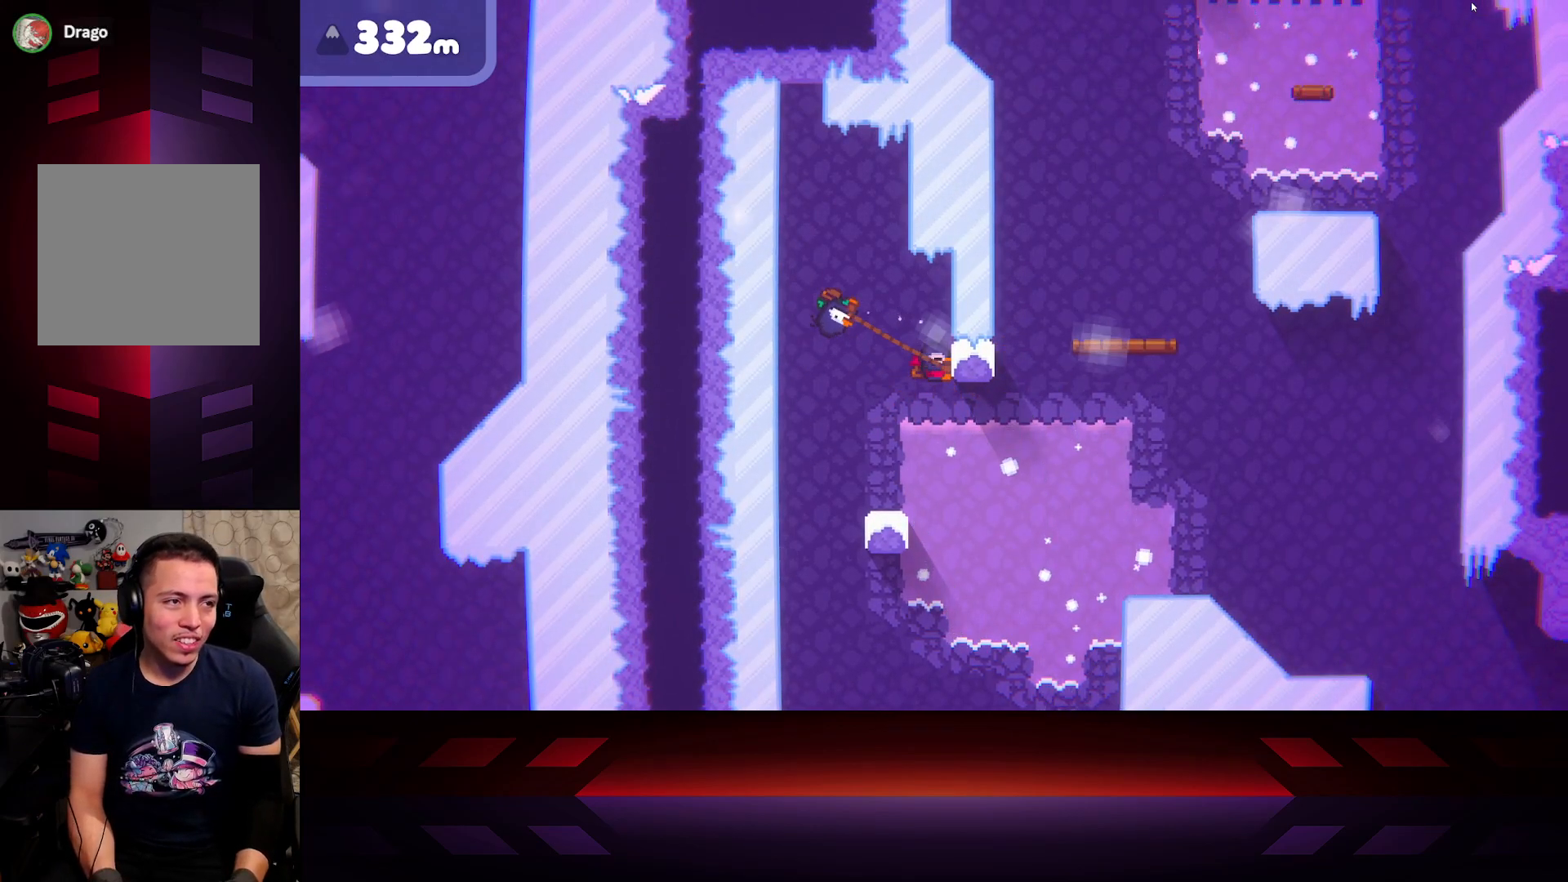
{"buttons": ["R2"], "left_stick": "right", "right_stick": "center", "events": [[217, "left_stick", "right"]]}
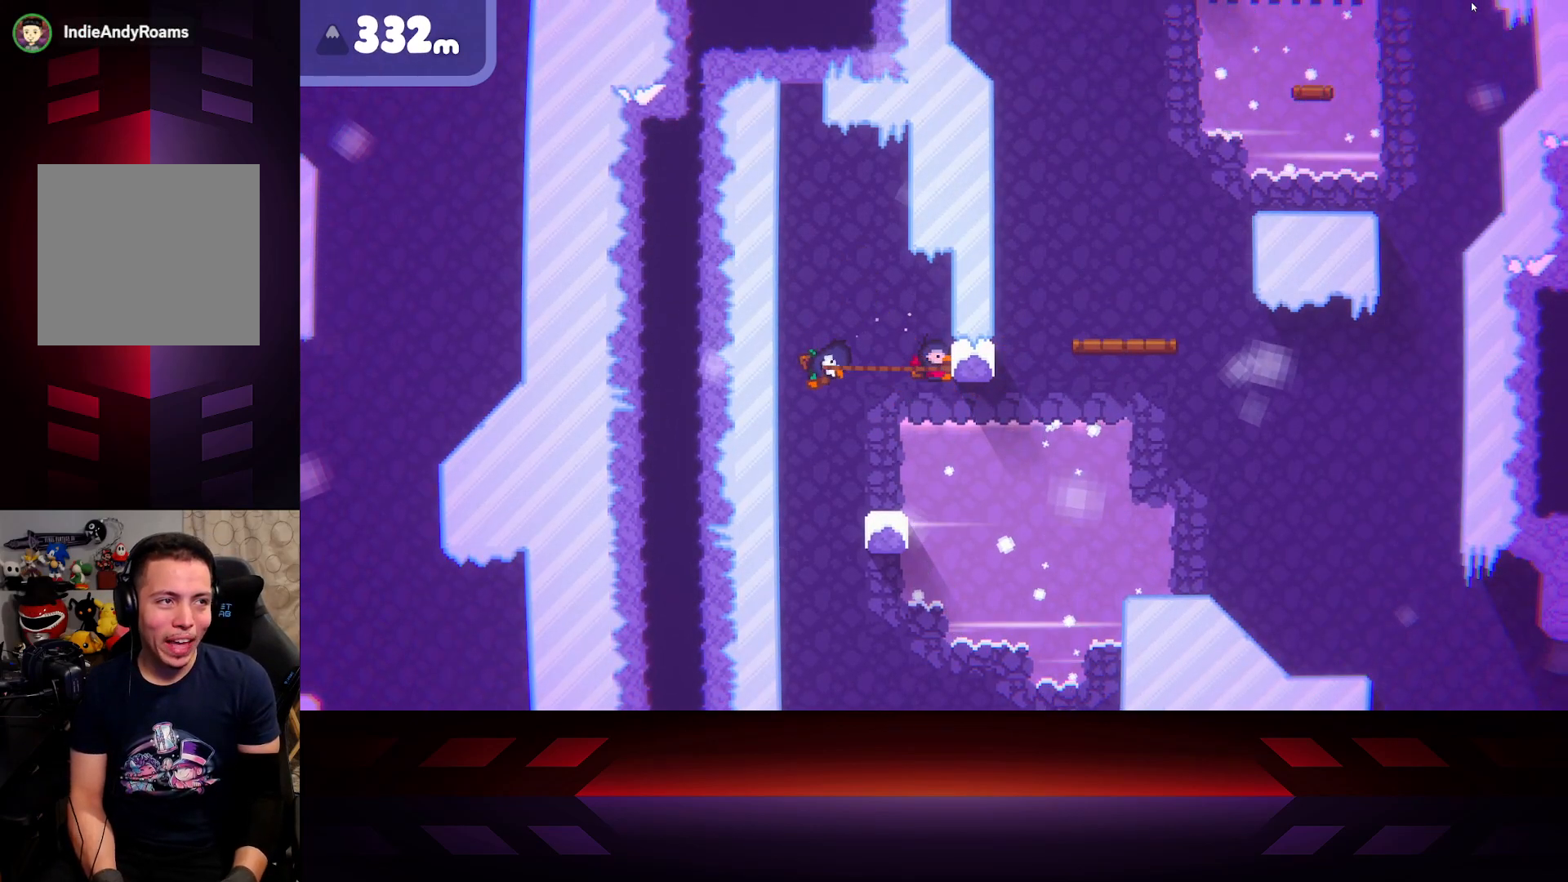
{"buttons": [], "left_stick": "up-left", "right_stick": "center", "events": [[317, "left_stick", "up-left"], [483, "R2", "up"]]}
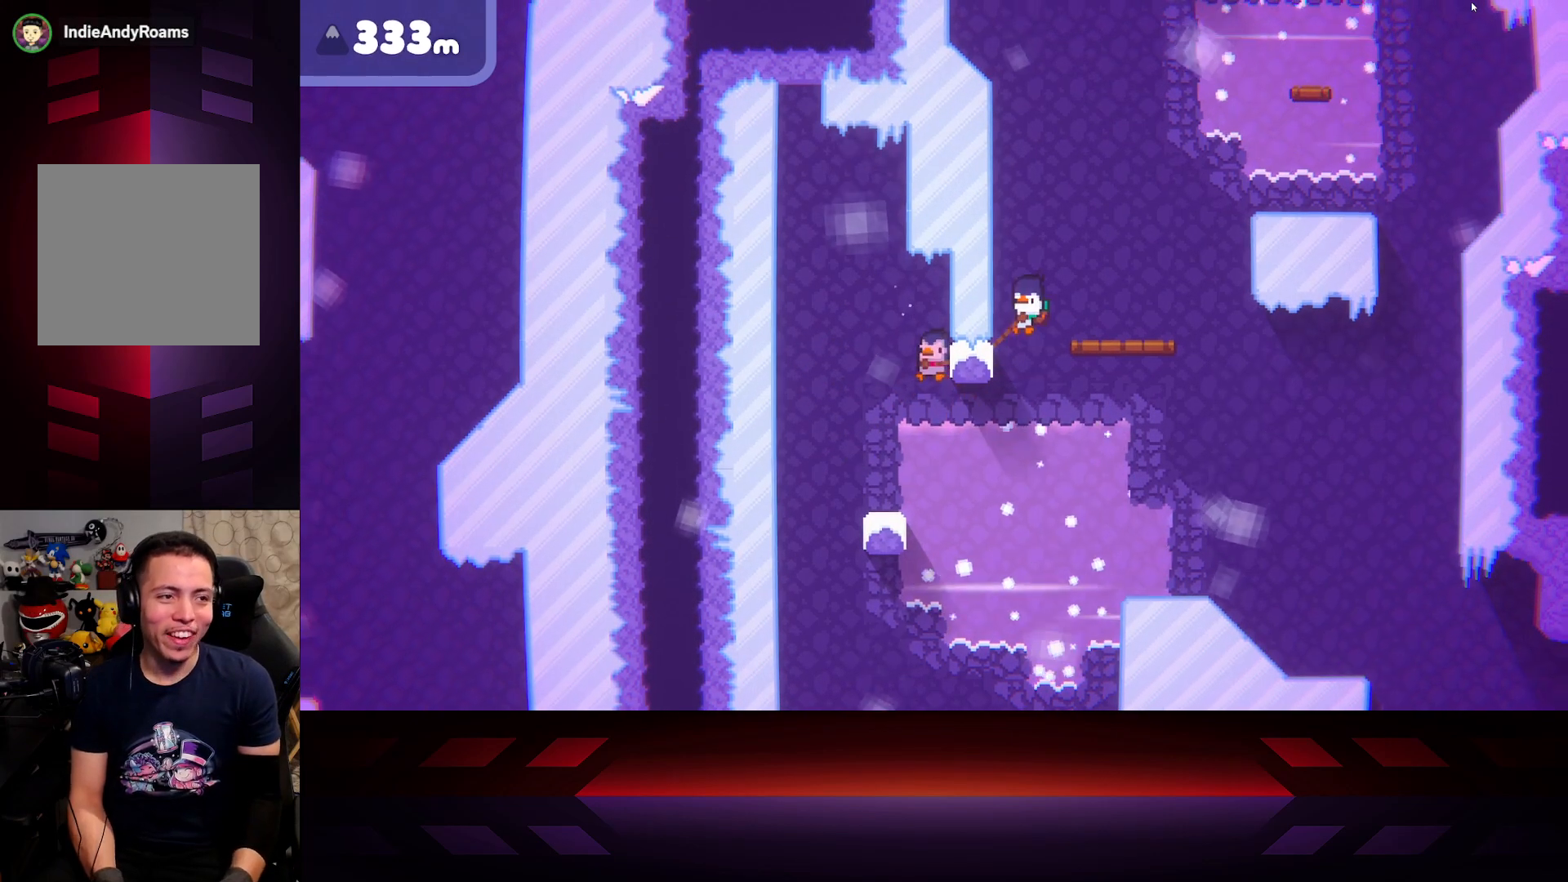
{"buttons": [], "left_stick": "left", "right_stick": "center", "events": [[33, "left_stick", "left"]]}
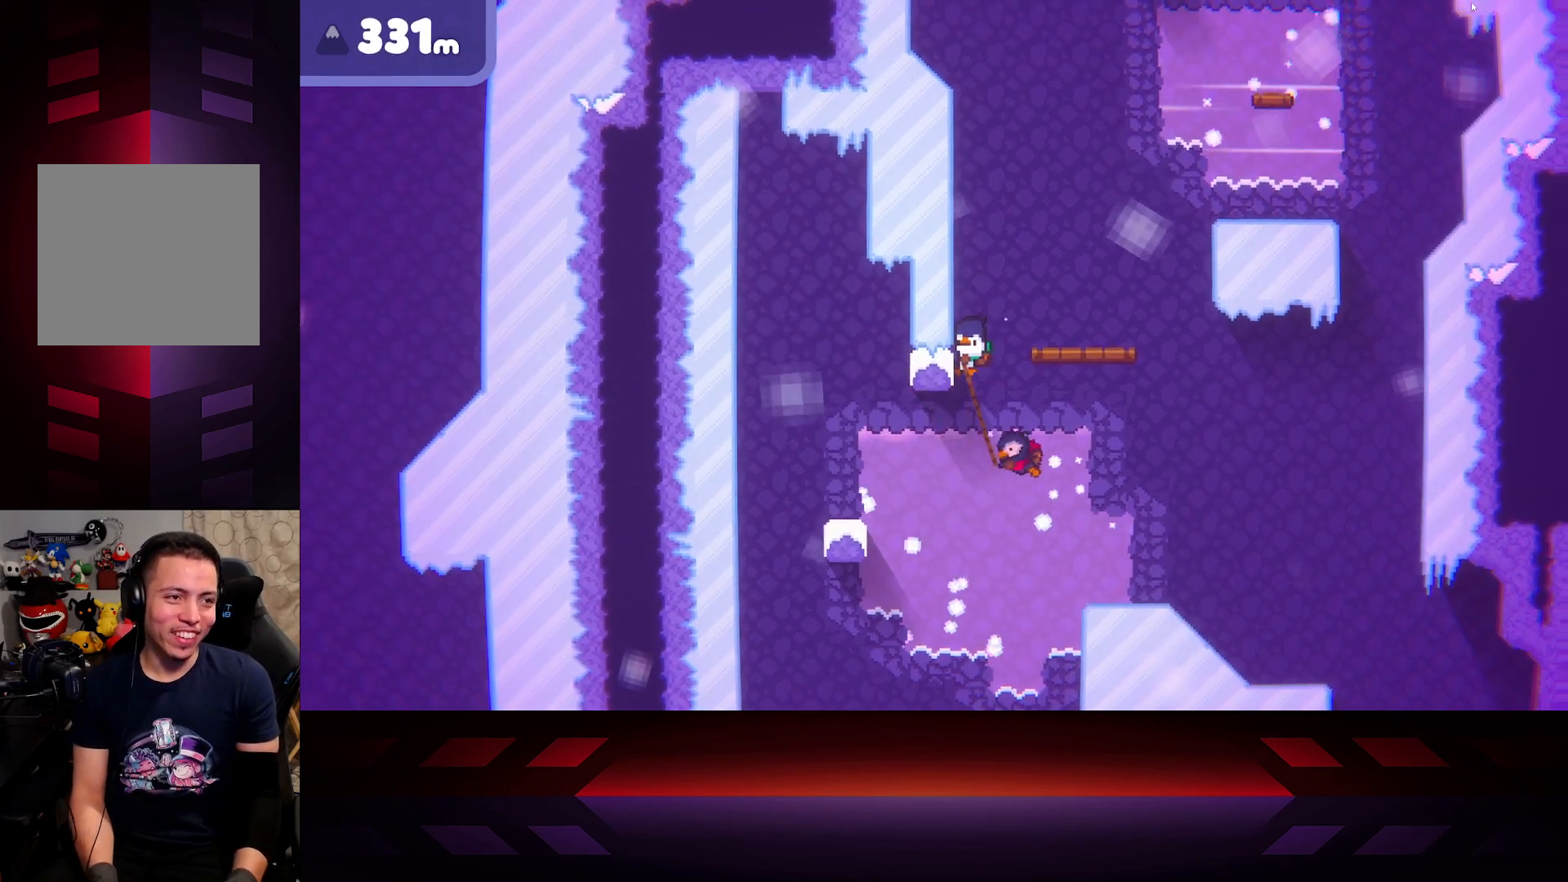
{"buttons": [], "left_stick": "right", "right_stick": "center", "events": [[117, "left_stick", "down"], [200, "left_stick", "right"]]}
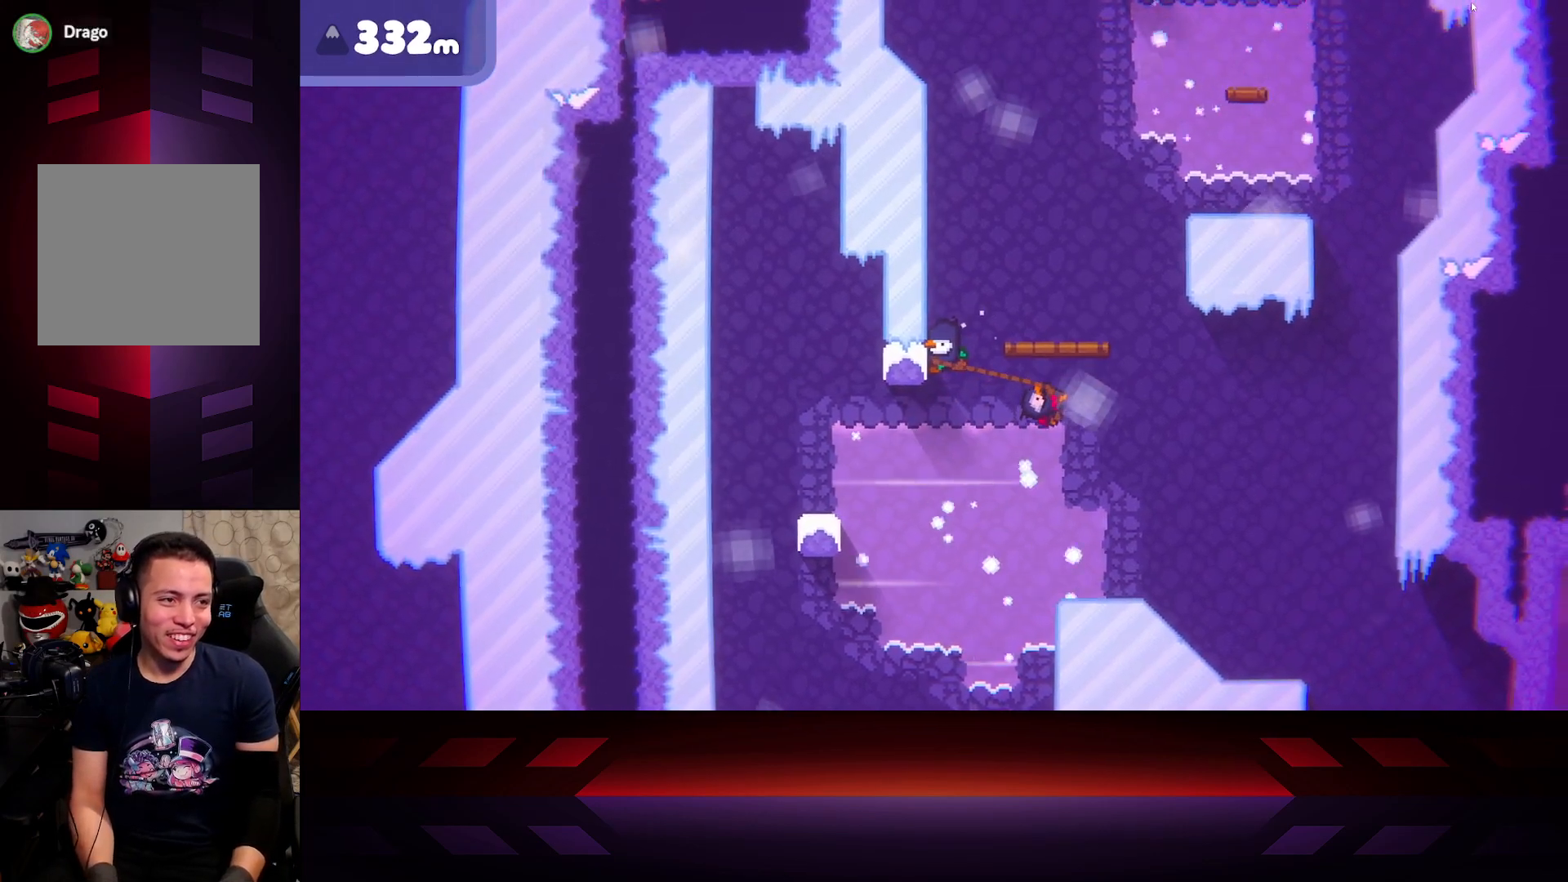
{"buttons": [], "left_stick": "left", "right_stick": "center", "events": [[50, "left_stick", "left"]]}
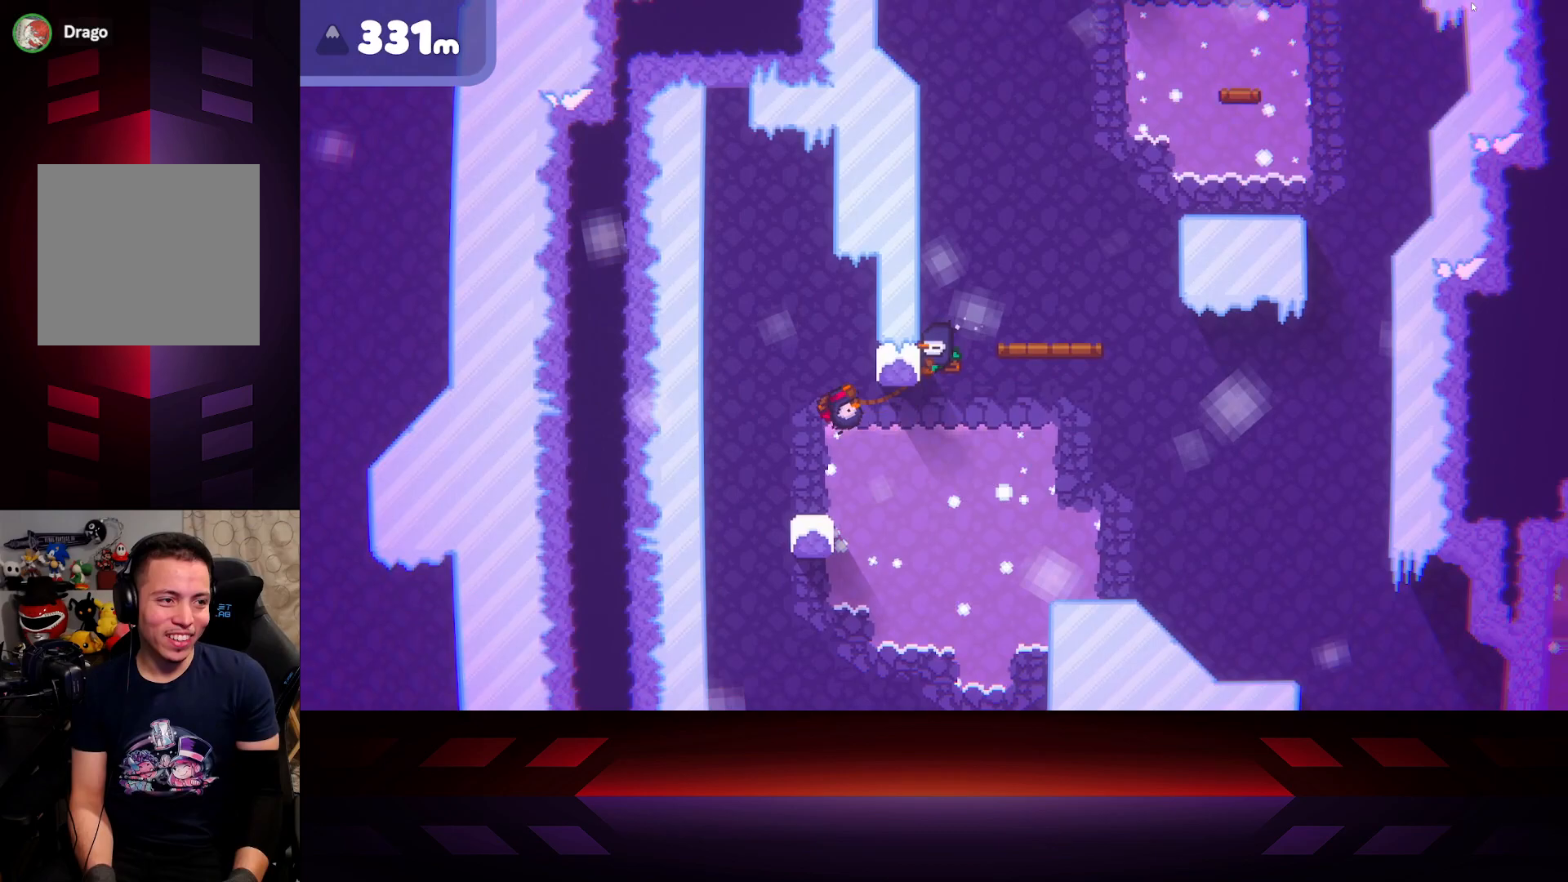
{"buttons": [], "left_stick": "right", "right_stick": "center", "events": [[217, "left_stick", "right"]]}
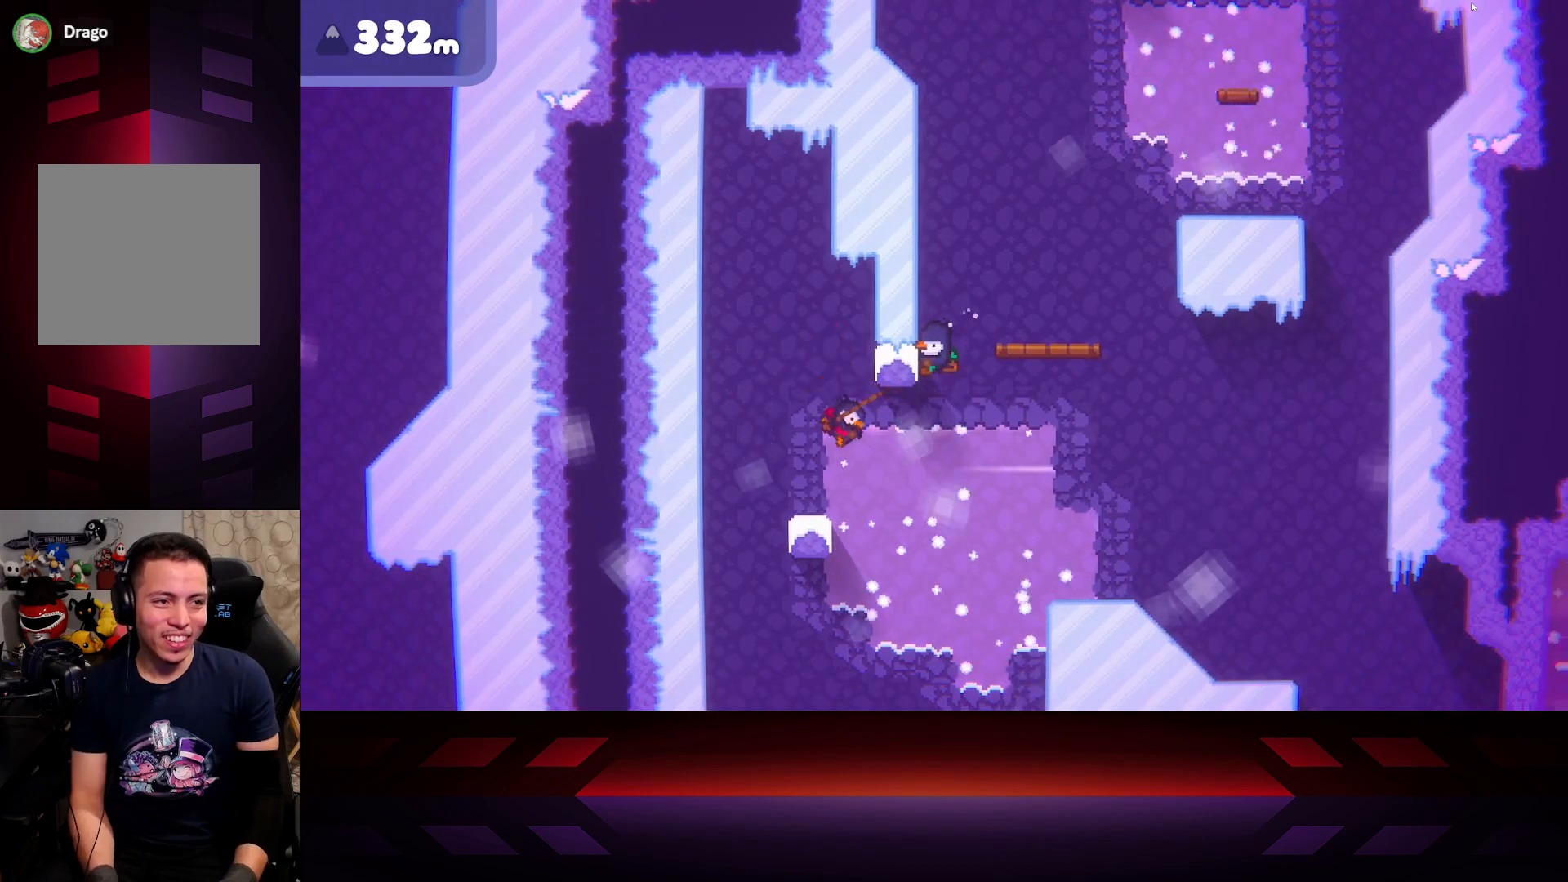
{"buttons": [], "left_stick": "right", "right_stick": "center", "events": []}